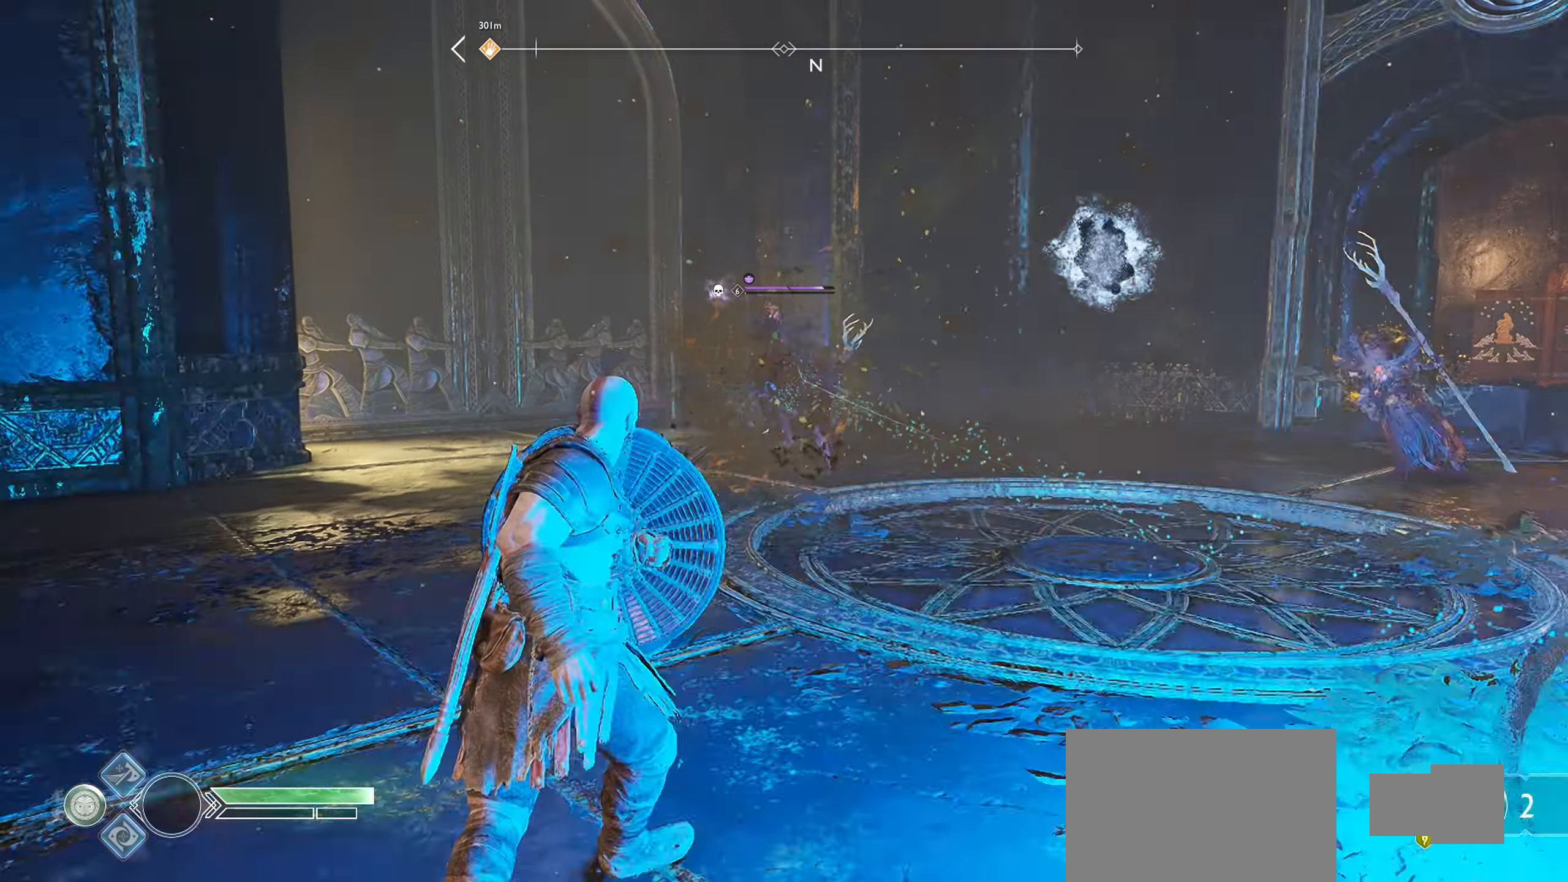
Gameplay with a controller (PlayStation layout); each line is a JSON object with the inputs held at the frame after it. "events" lists button and stick changes between this image and that frame as [ms after this image, input, new state], when the widget could be followed in between.
{"buttons": ["L1"], "left_stick": "up", "right_stick": "center", "events": [[250, "R3", "down"], [434, "R3", "up"]]}
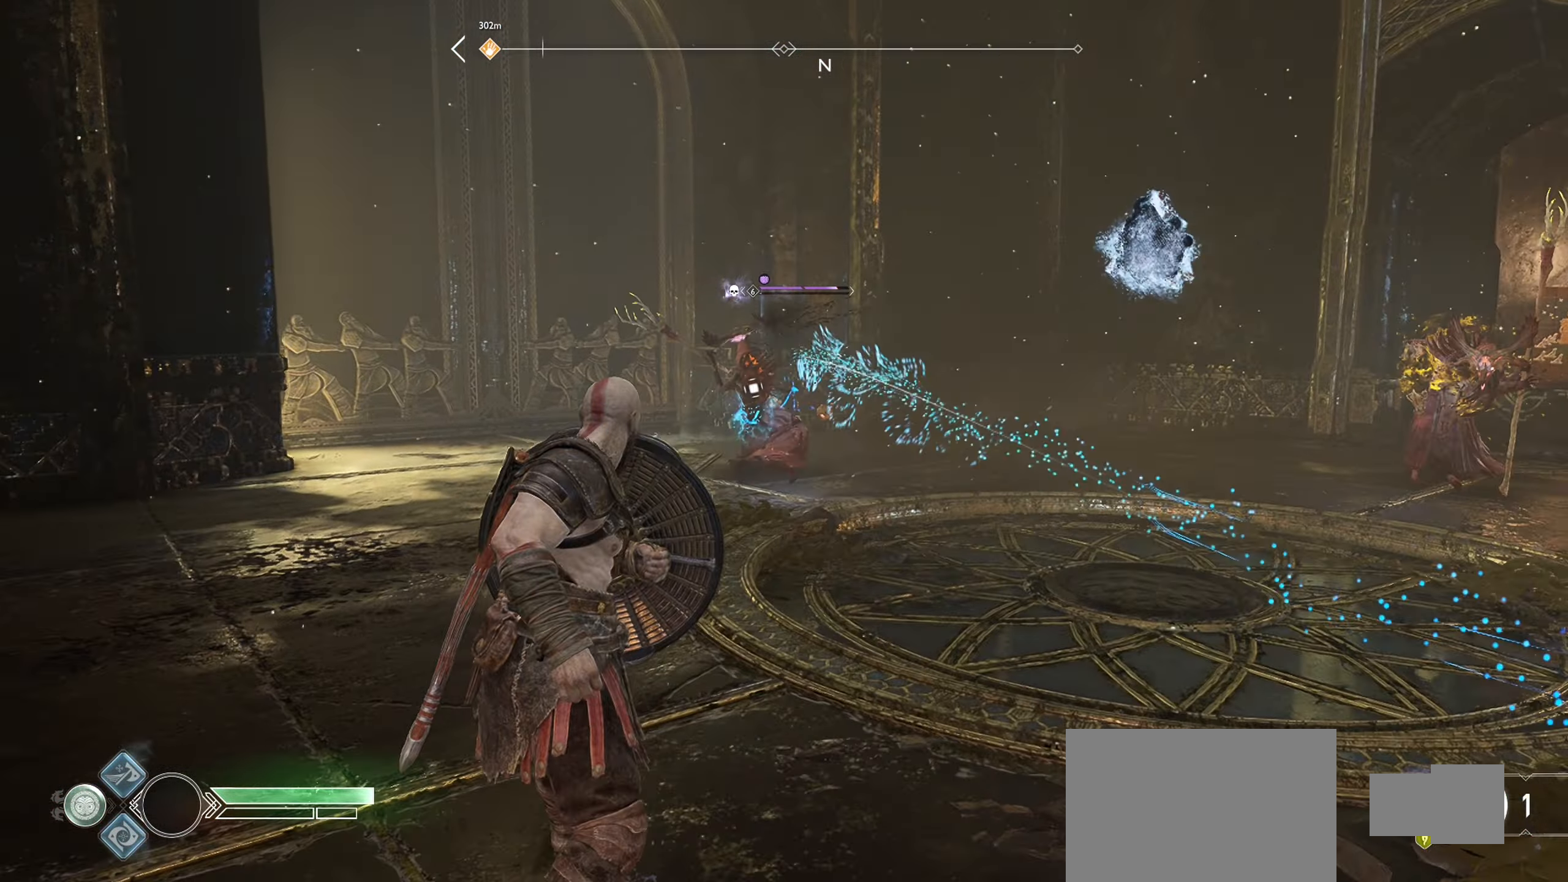
{"buttons": [], "left_stick": "up", "right_stick": "center", "events": [[183, "L1", "up"], [183, "L3", "down"], [417, "L3", "up"]]}
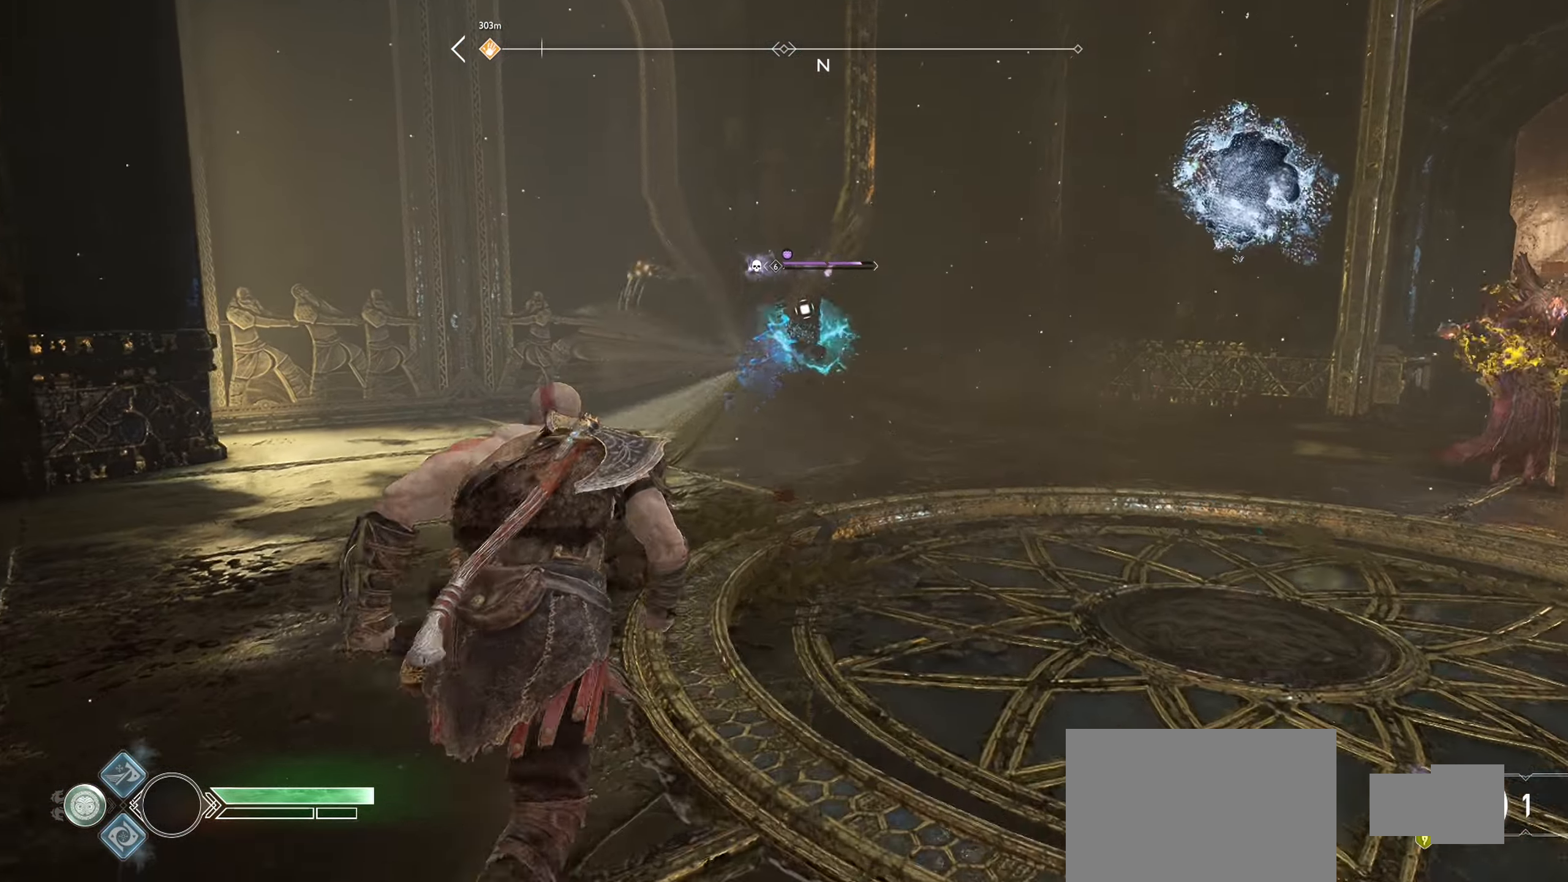
{"buttons": ["L1"], "left_stick": "up", "right_stick": "center", "events": [[451, "L1", "down"]]}
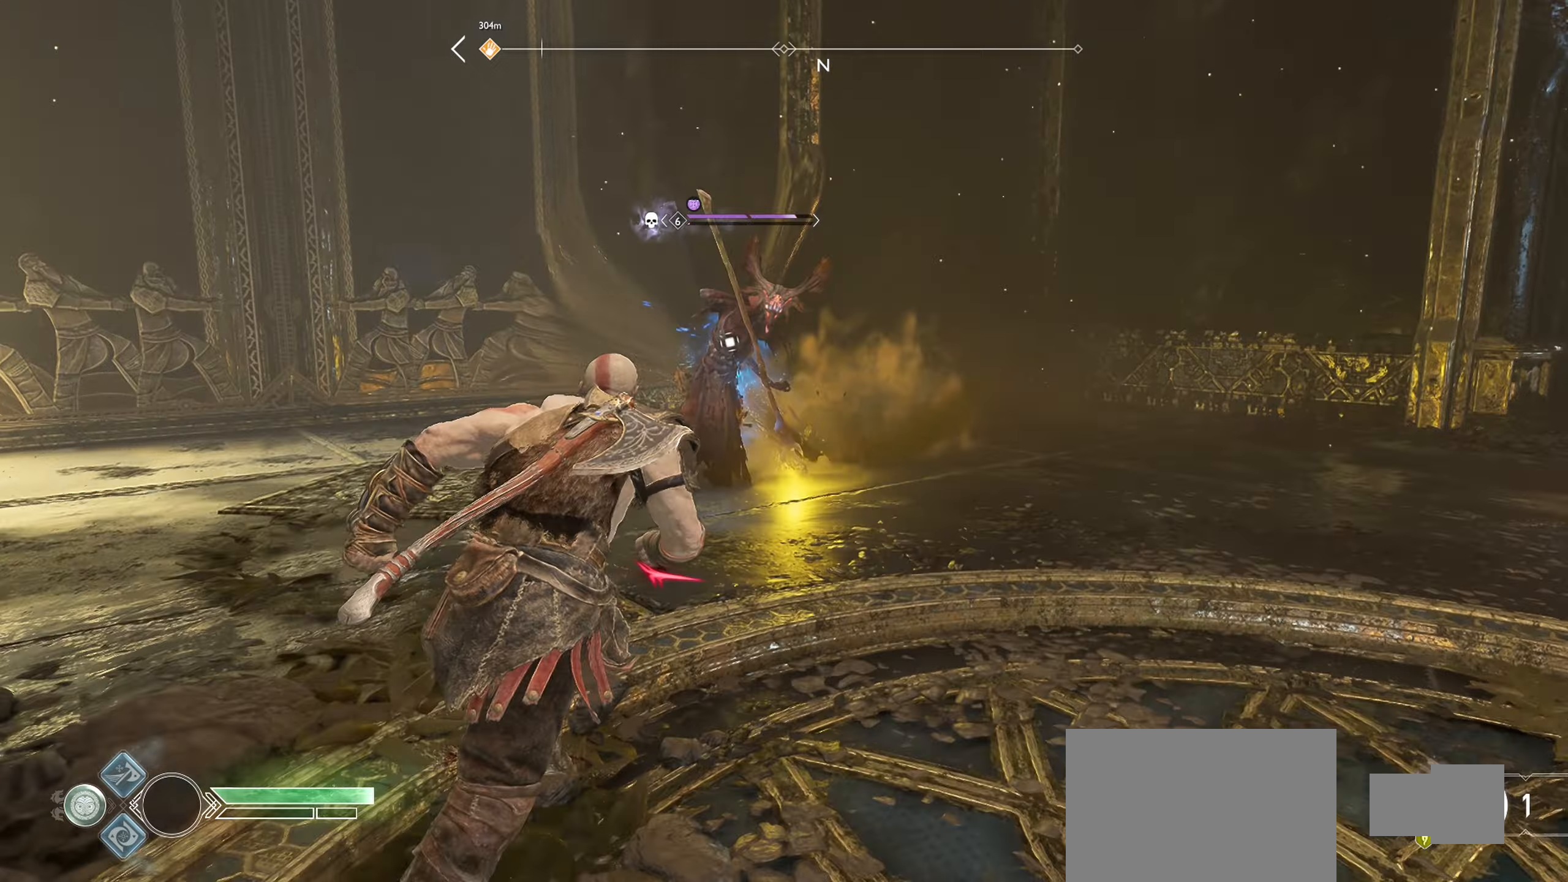
{"buttons": ["L1"], "left_stick": "up-left", "right_stick": "center", "events": [[450, "left_stick", "up-left"]]}
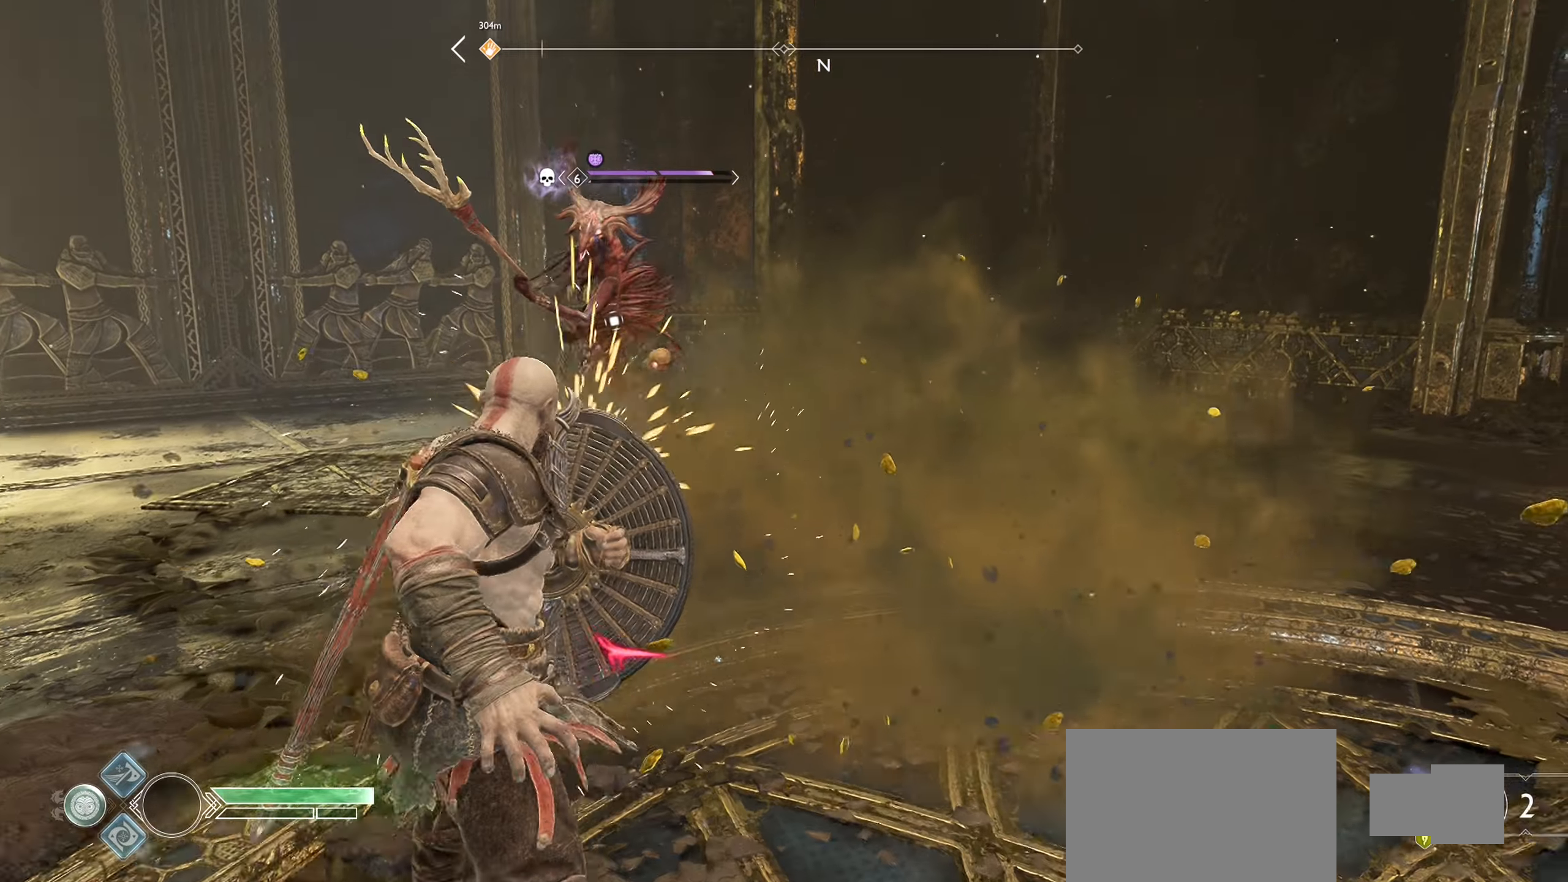
{"buttons": [], "left_stick": "up-left", "right_stick": "center", "events": [[434, "L1", "up"]]}
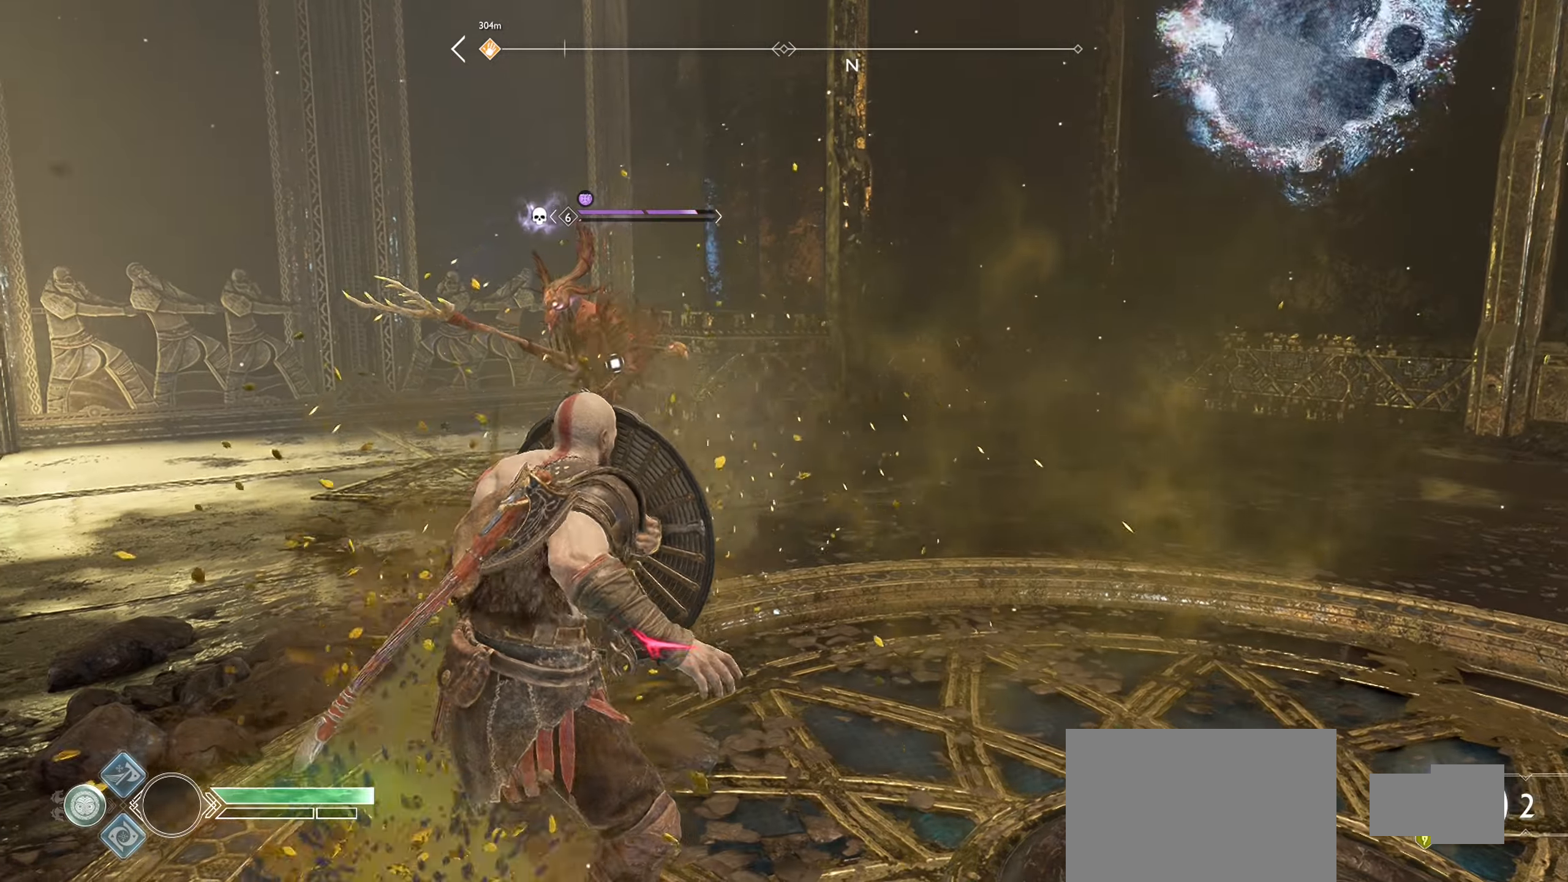
{"buttons": [], "left_stick": "up", "right_stick": "center", "events": [[200, "L3", "down"], [417, "L3", "up"], [417, "left_stick", "up"]]}
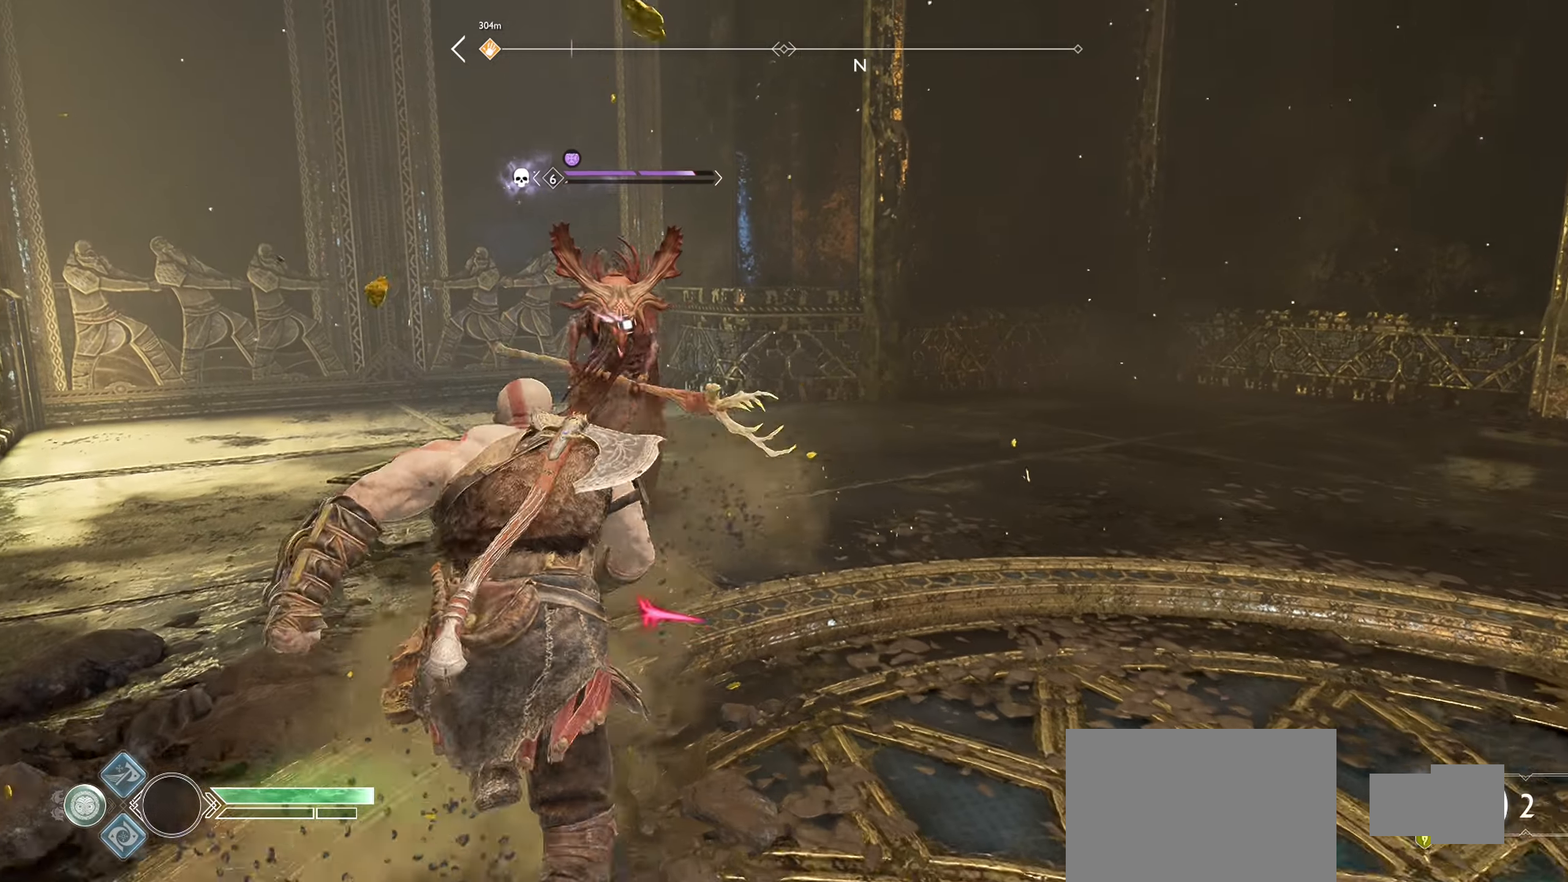
{"buttons": [], "left_stick": "up", "right_stick": "center", "events": [[50, "right_stick", "left"], [134, "R1", "down"], [167, "right_stick", "center"], [301, "R1", "up"], [384, "R1", "down"], [484, "R1", "up"]]}
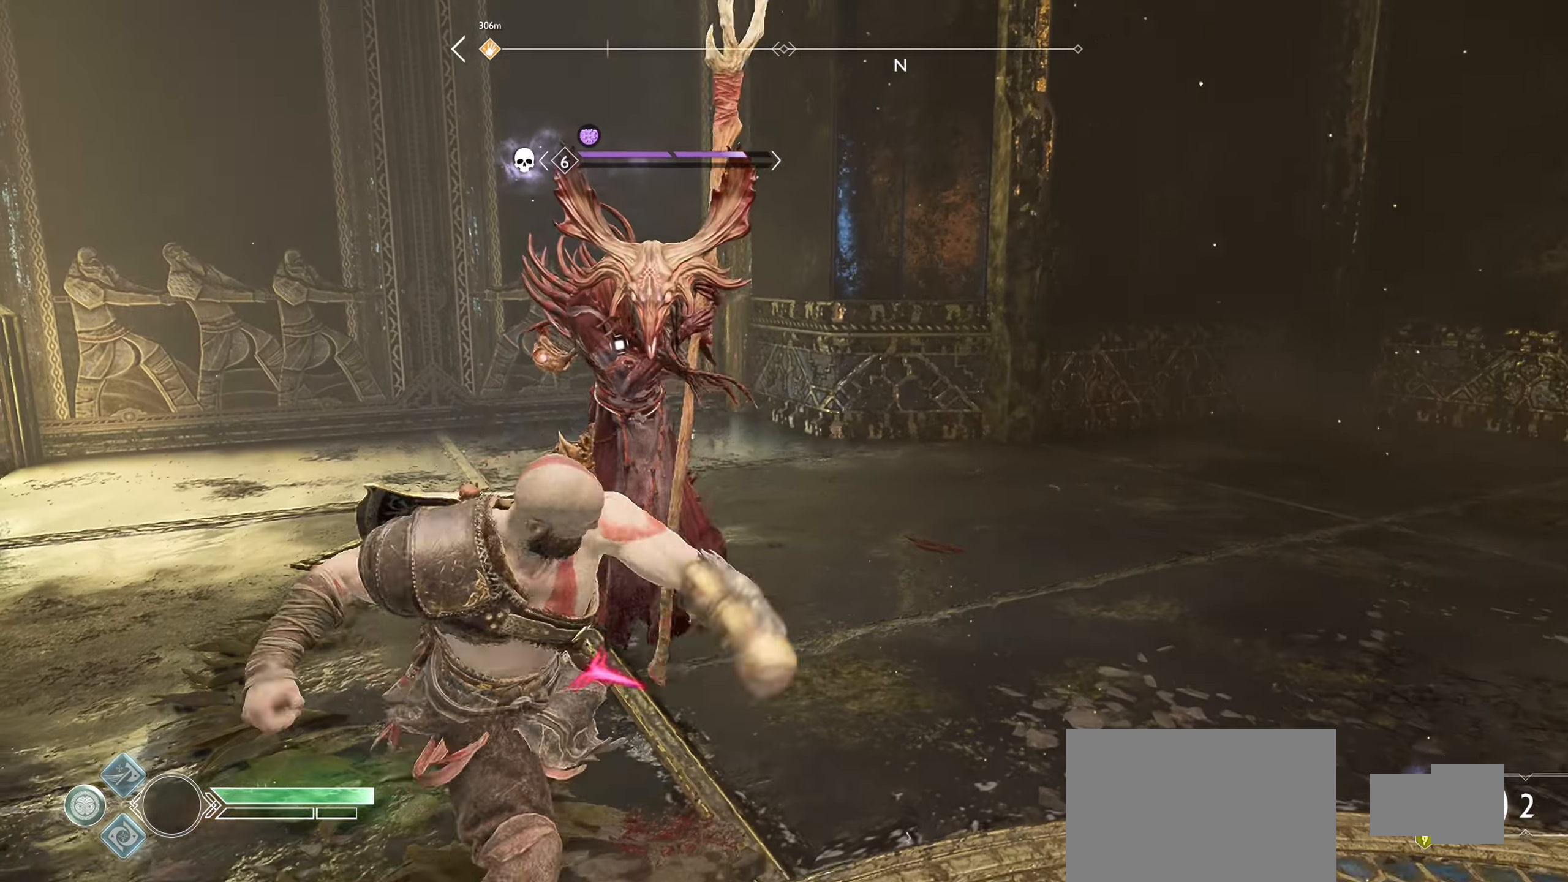
{"buttons": [], "left_stick": "center", "right_stick": "center", "events": [[83, "R1", "down"], [167, "left_stick", "center"], [217, "R1", "up"], [300, "R1", "down"], [467, "R1", "up"]]}
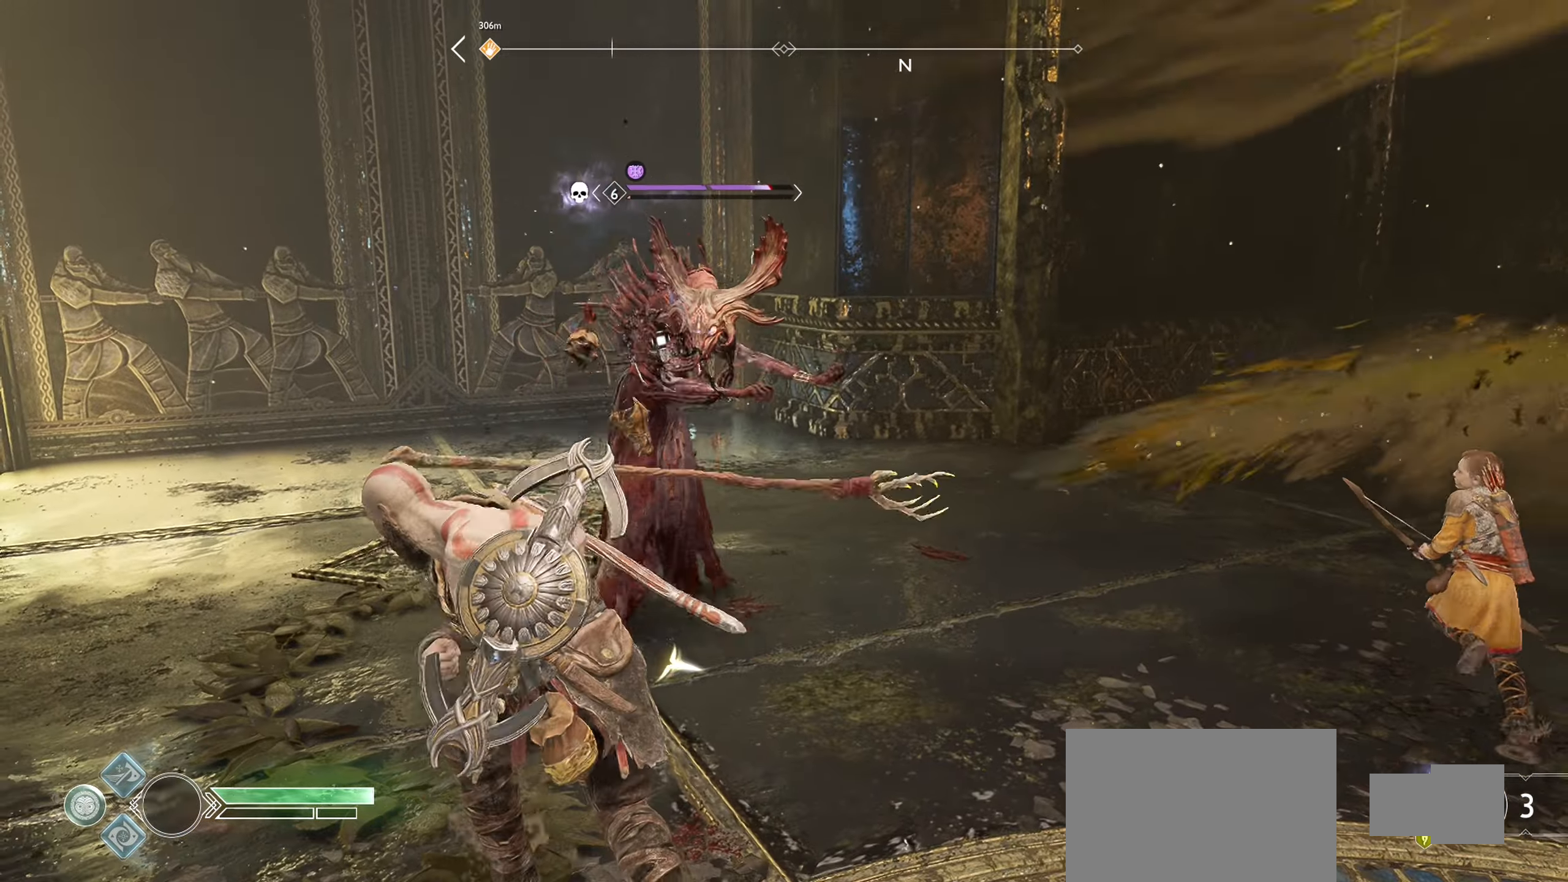
{"buttons": ["R1"], "left_stick": "center", "right_stick": "center", "events": [[50, "R1", "down"], [50, "left_stick", "up"], [167, "R1", "up"], [251, "R1", "down"], [417, "R1", "up"], [417, "left_stick", "center"], [467, "R1", "down"]]}
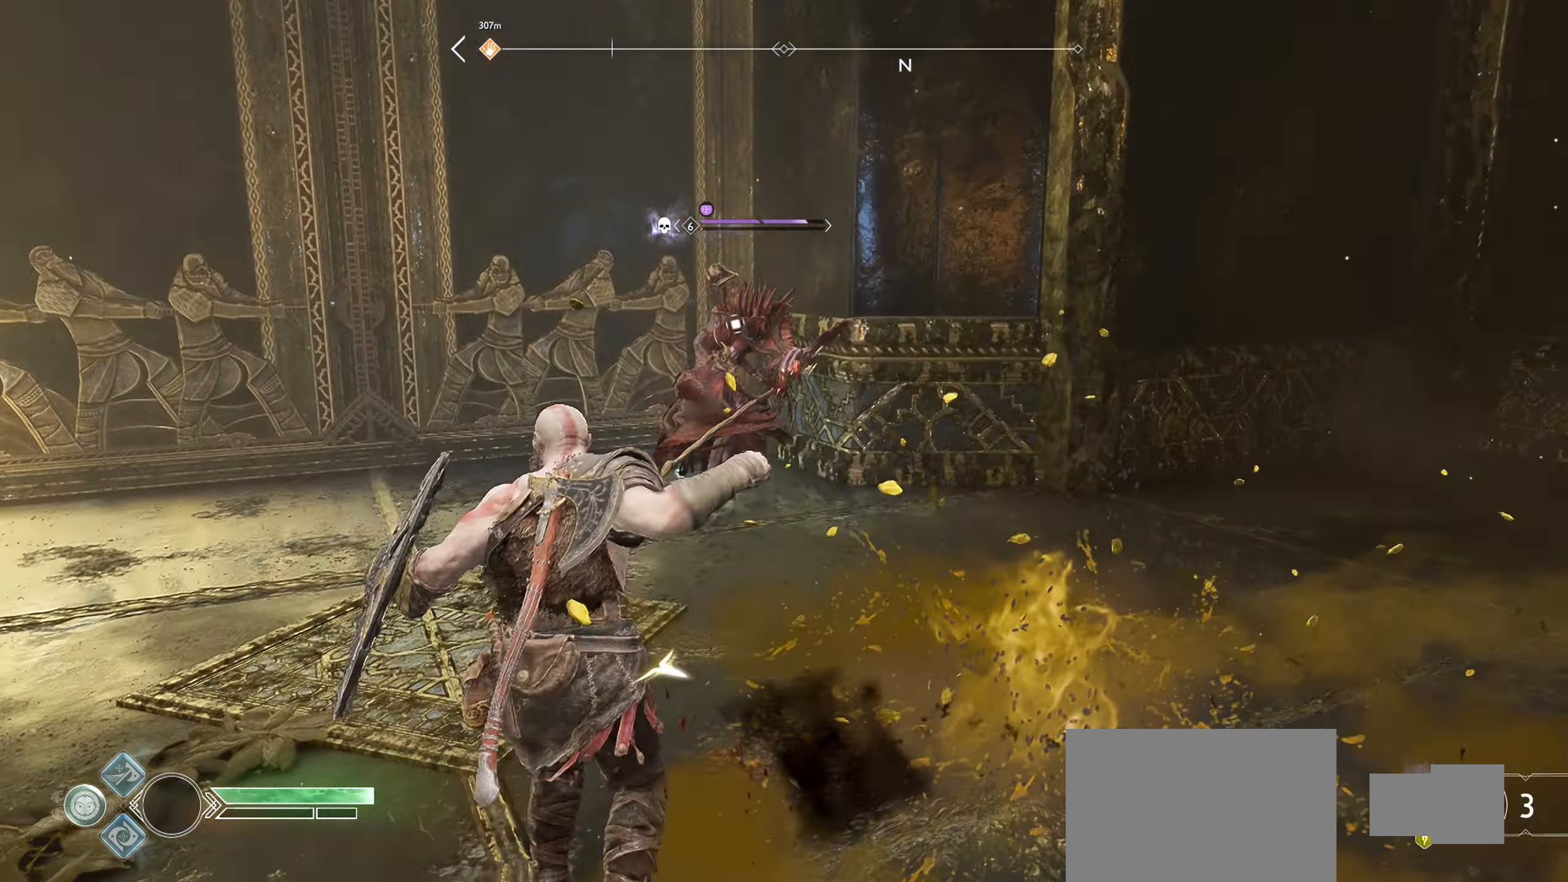
{"buttons": [], "left_stick": "up-right", "right_stick": "center", "events": [[17, "left_stick", "up"], [133, "R1", "up"], [217, "R1", "down"], [250, "left_stick", "up-right"], [384, "R1", "up"]]}
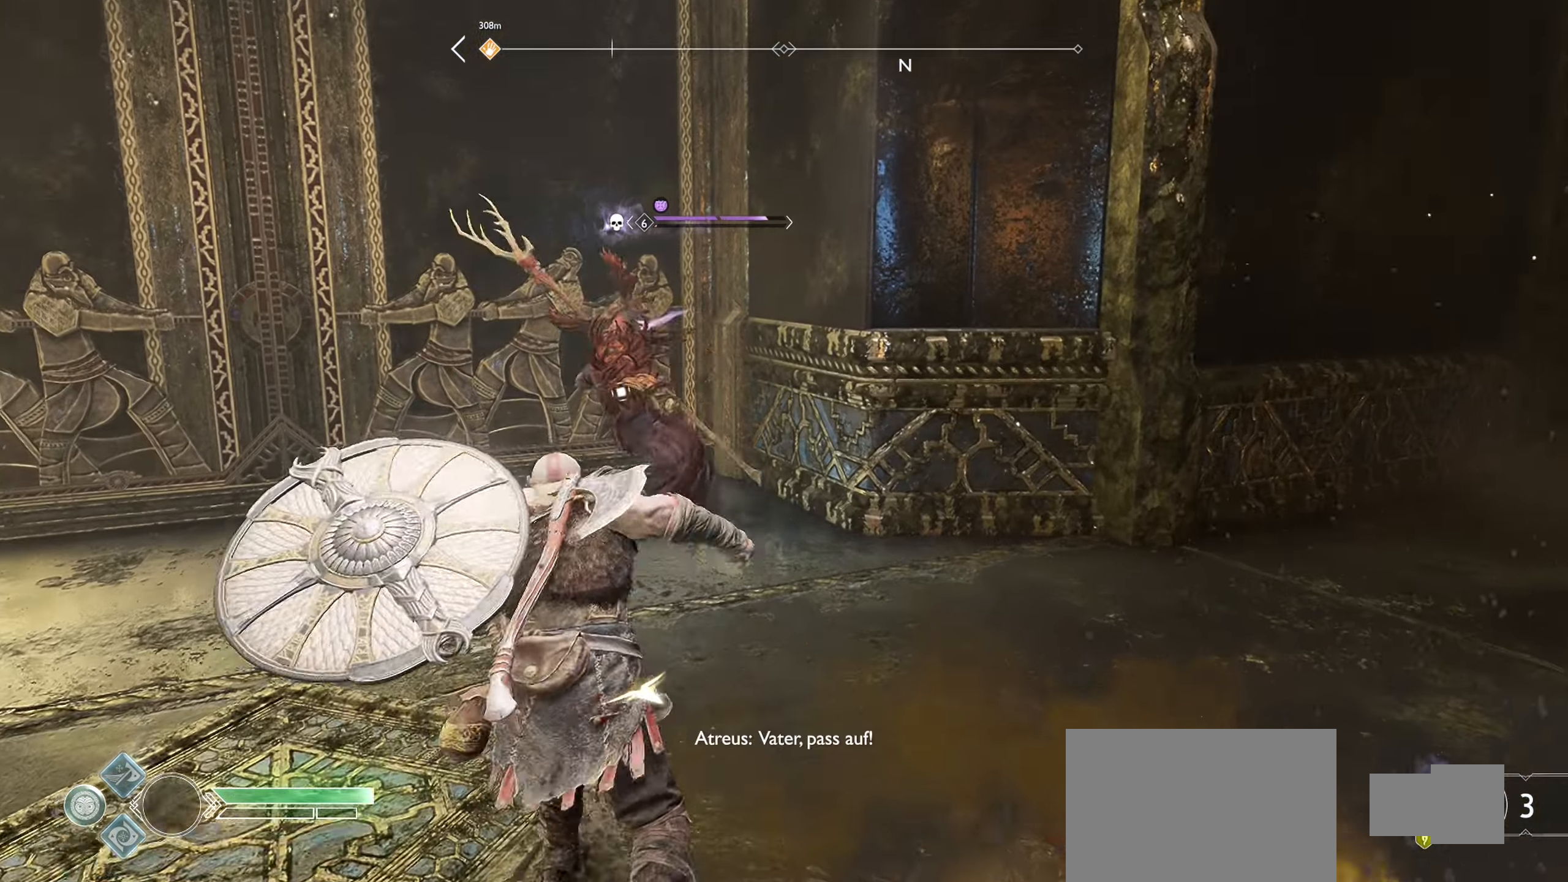
{"buttons": ["SQUARE"], "left_stick": "up", "right_stick": "center", "events": [[34, "SQUARE", "down"], [50, "left_stick", "up"], [167, "SQUARE", "up"], [251, "SQUARE", "down"], [334, "SQUARE", "up"], [417, "SQUARE", "down"]]}
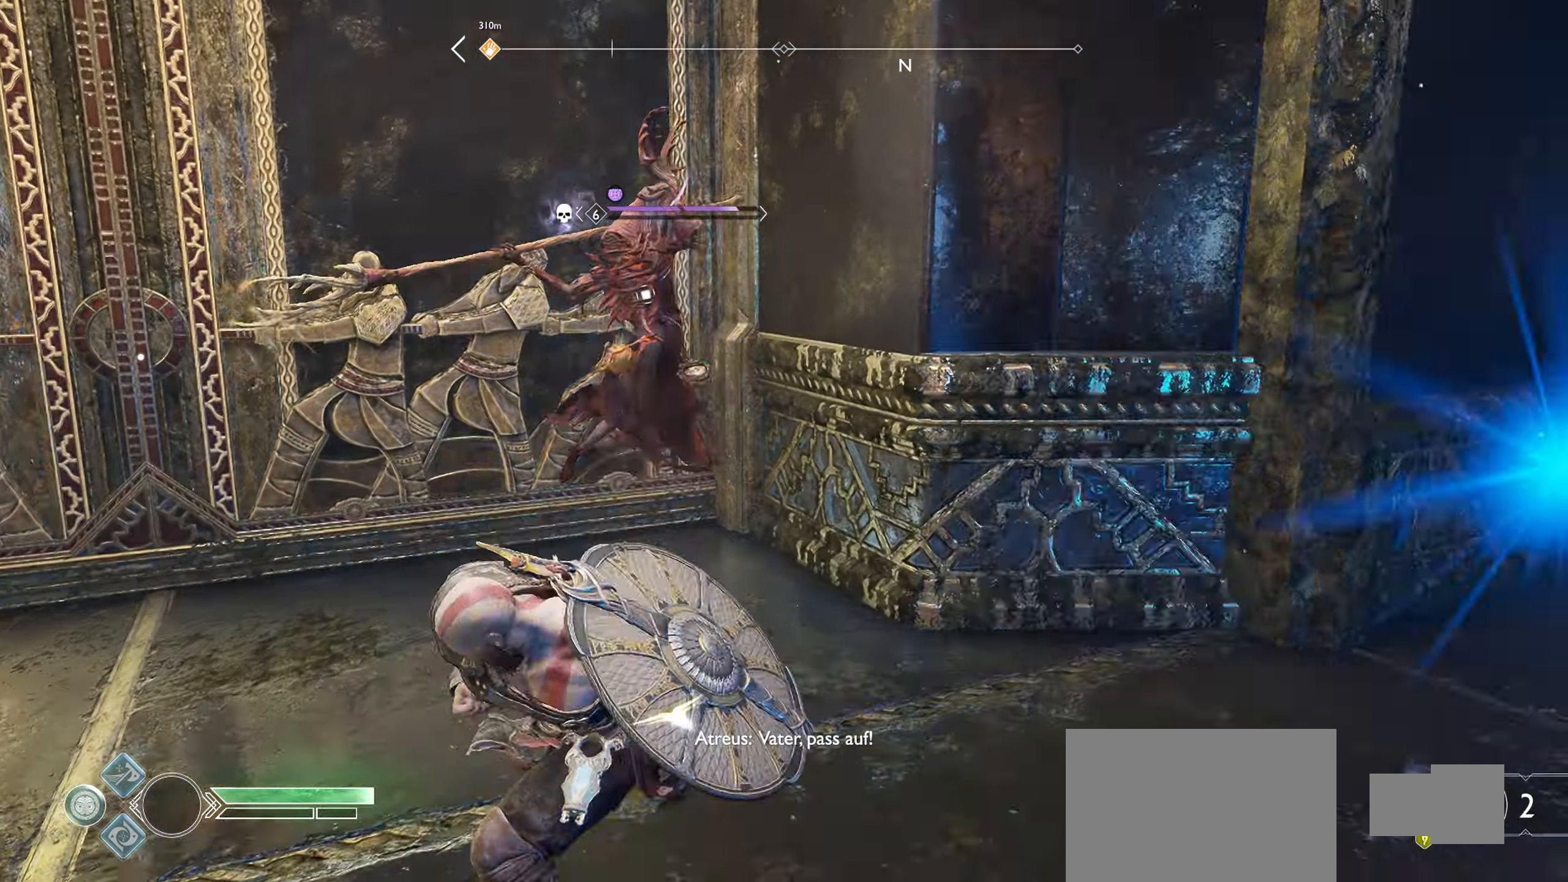
{"buttons": ["R1"], "left_stick": "up", "right_stick": "center", "events": [[33, "SQUARE", "up"], [100, "SQUARE", "down"], [217, "SQUARE", "up"], [267, "R1", "down"], [417, "R1", "up"], [484, "R1", "down"]]}
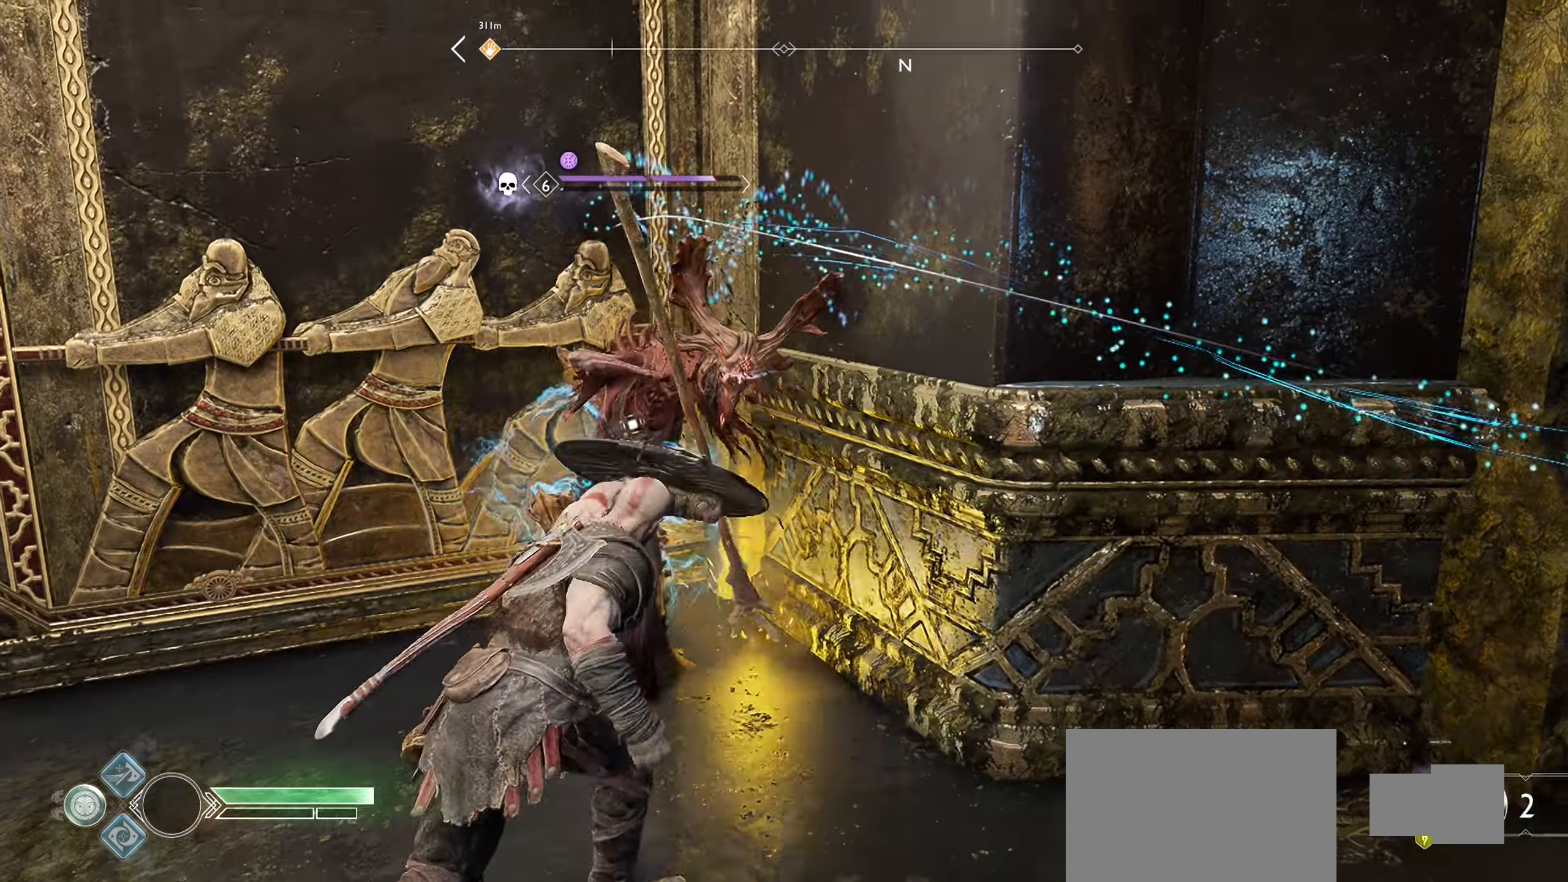
{"buttons": ["R1"], "left_stick": "up", "right_stick": "center", "events": [[150, "R1", "up"], [233, "R1", "down"], [400, "R1", "up"], [484, "R1", "down"]]}
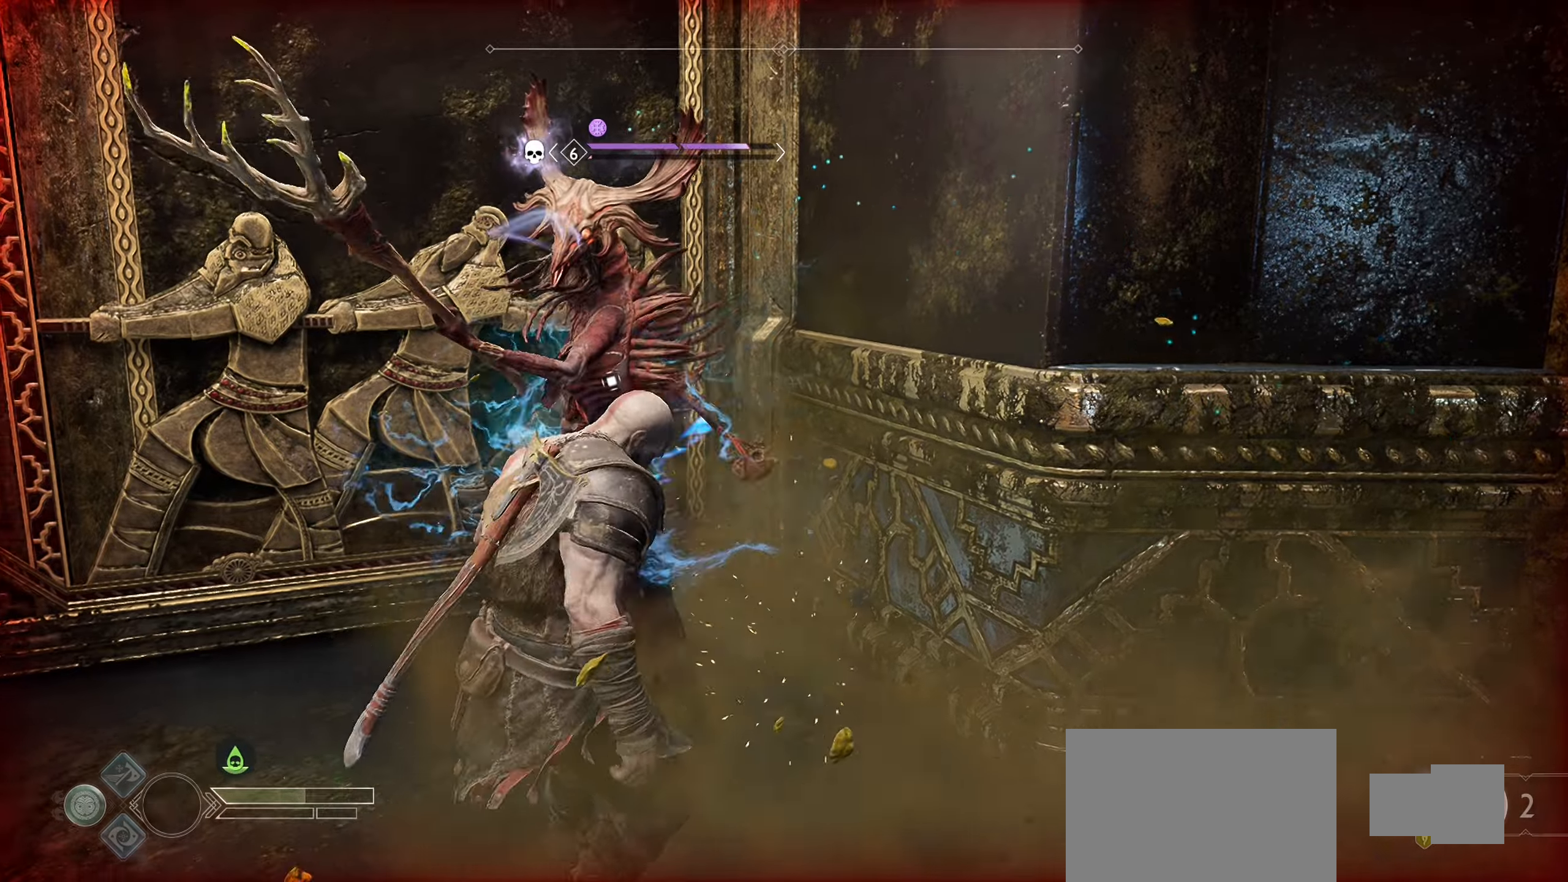
{"buttons": [], "left_stick": "center", "right_stick": "center", "events": [[151, "R1", "up"], [217, "R1", "down"], [351, "left_stick", "up-left"], [384, "R1", "up"], [501, "left_stick", "center"]]}
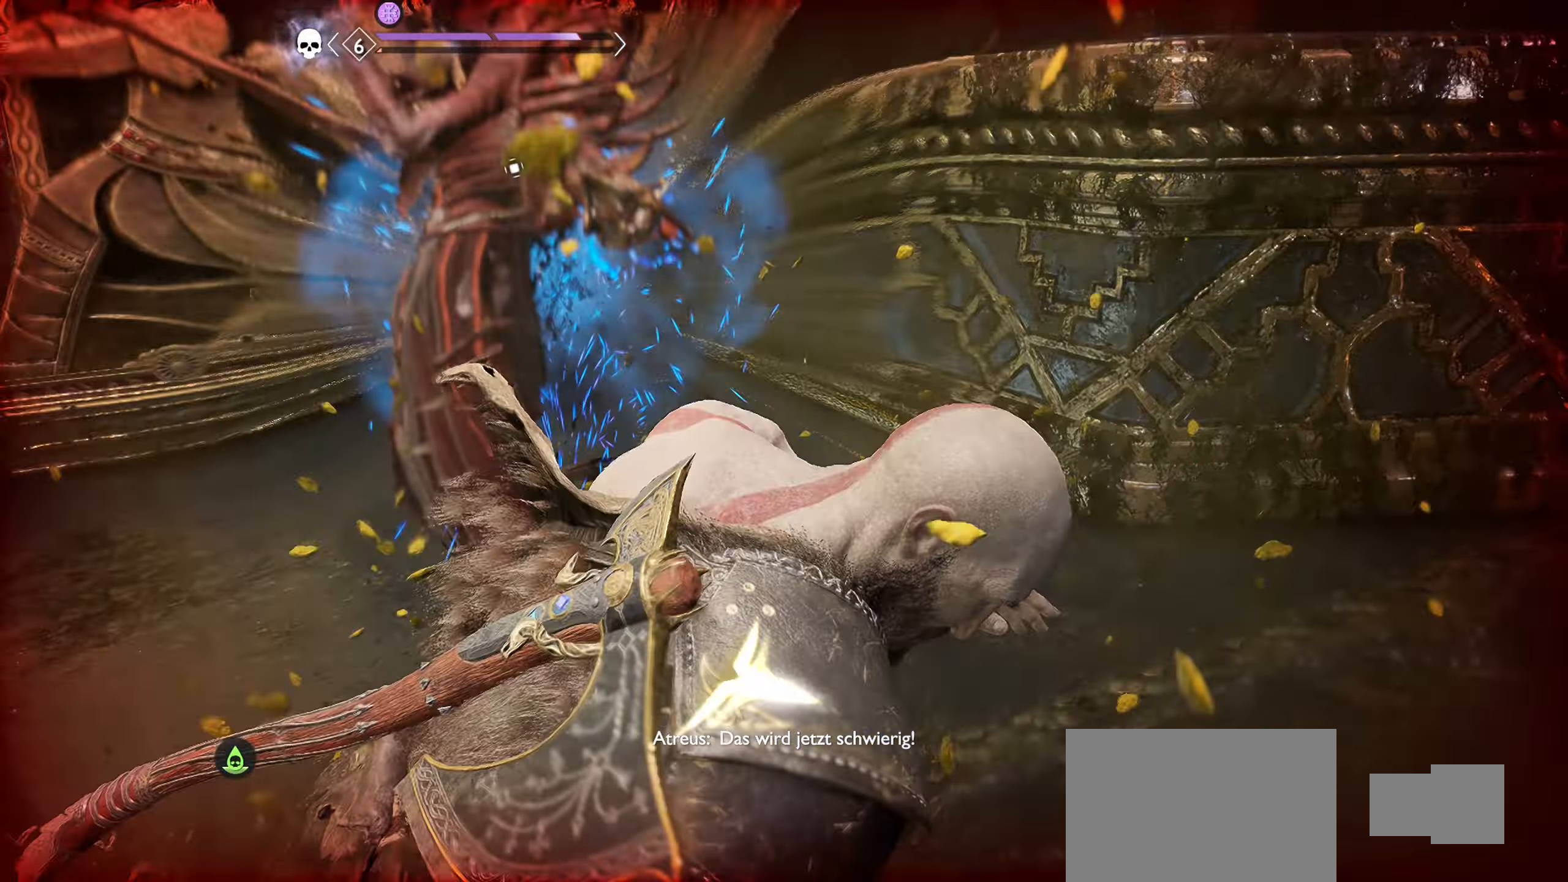
{"buttons": [], "left_stick": "center", "right_stick": "center", "events": []}
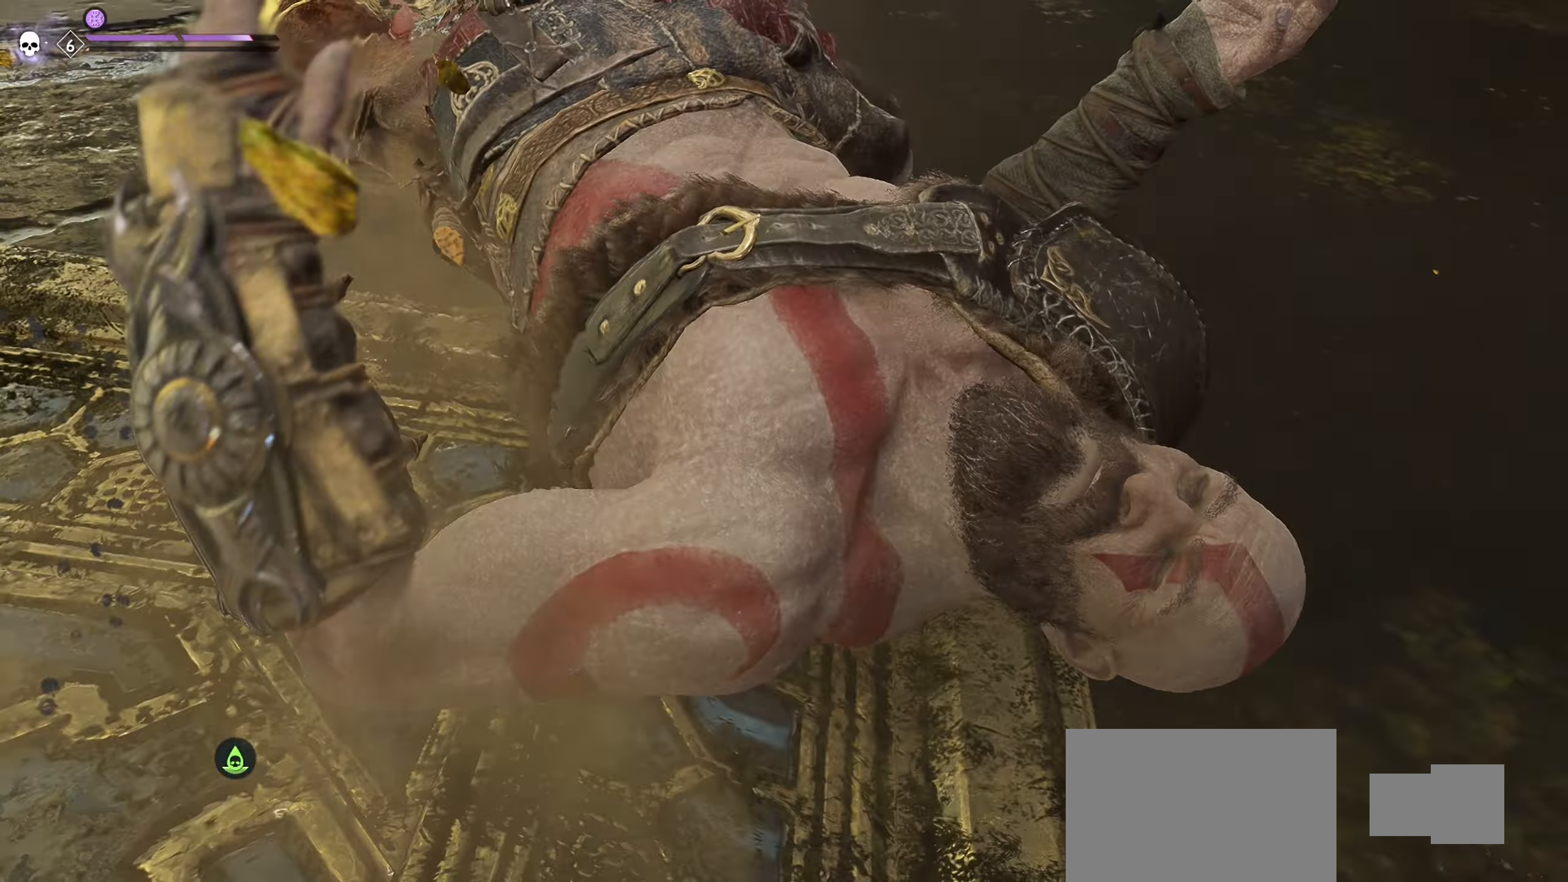
{"buttons": [], "left_stick": "center", "right_stick": "center", "events": []}
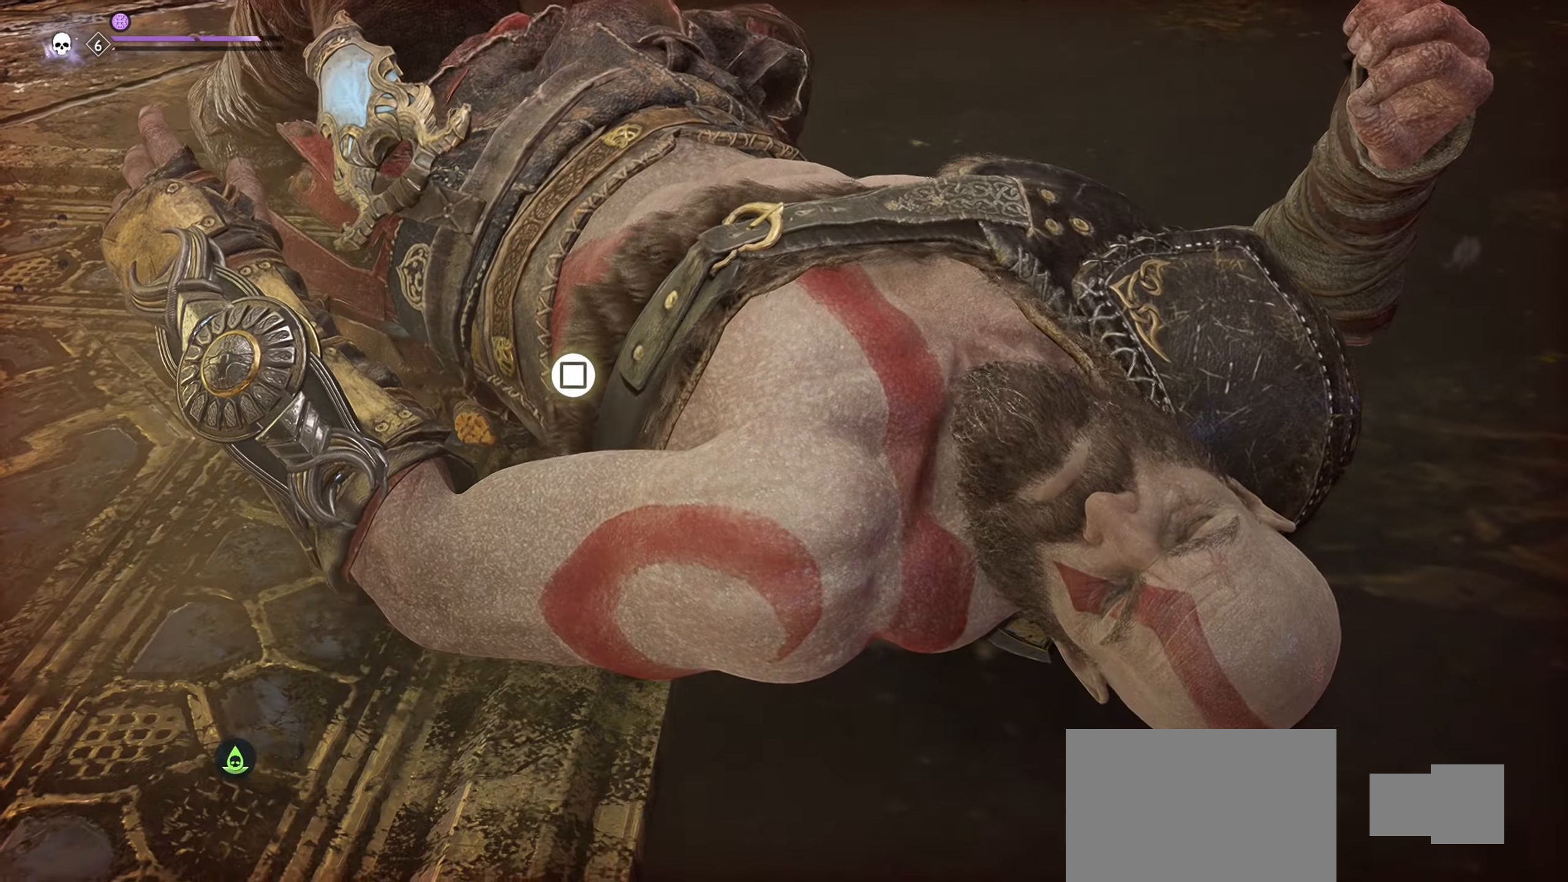
{"buttons": [], "left_stick": "center", "right_stick": "center", "events": []}
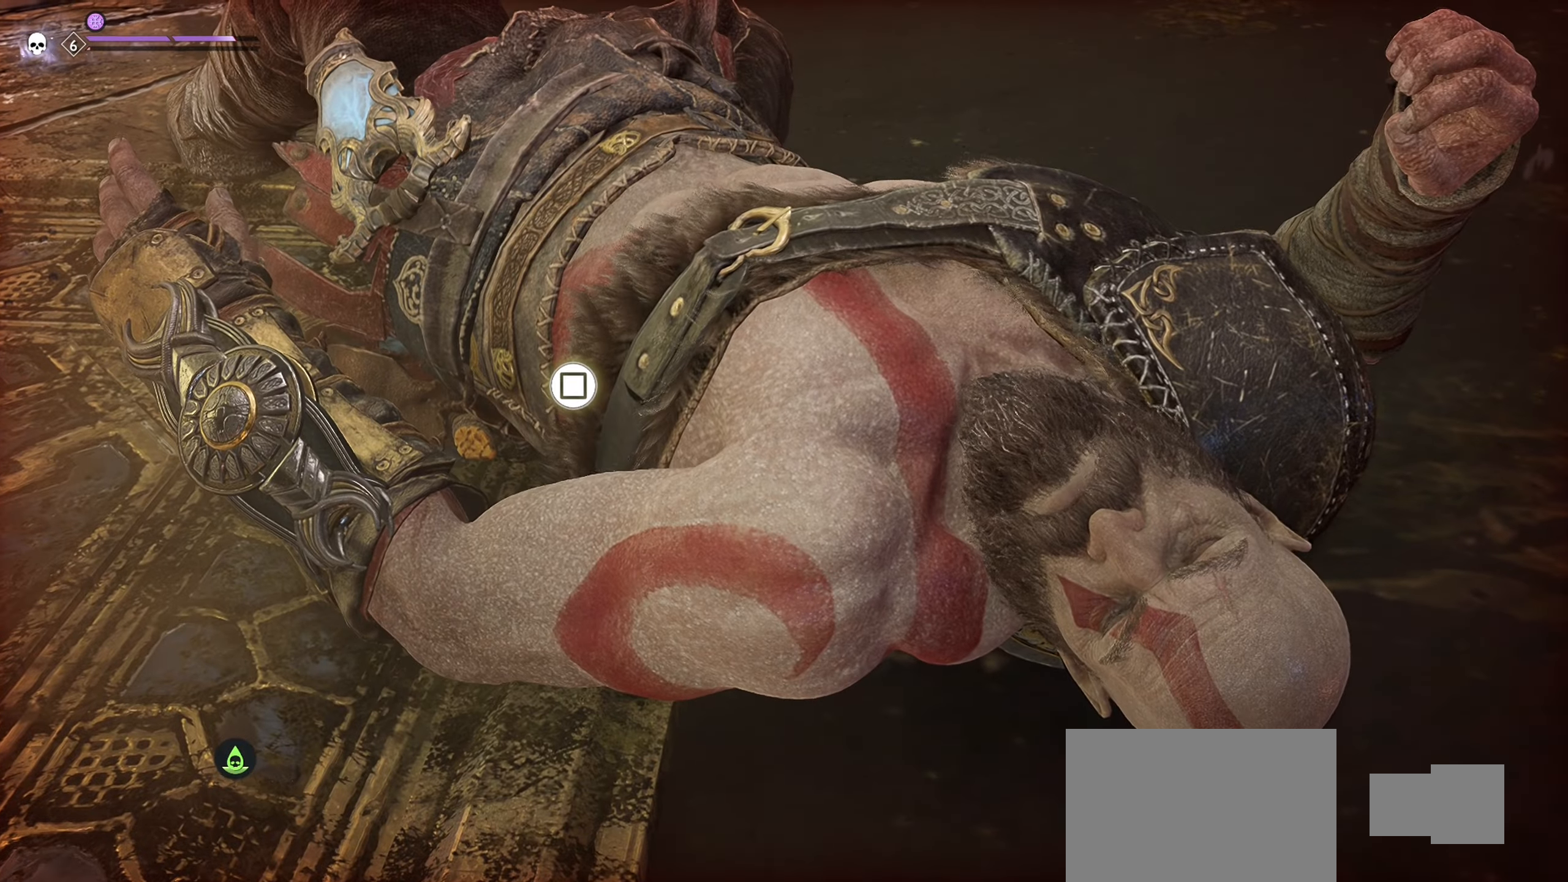
{"buttons": [], "left_stick": "center", "right_stick": "center", "events": []}
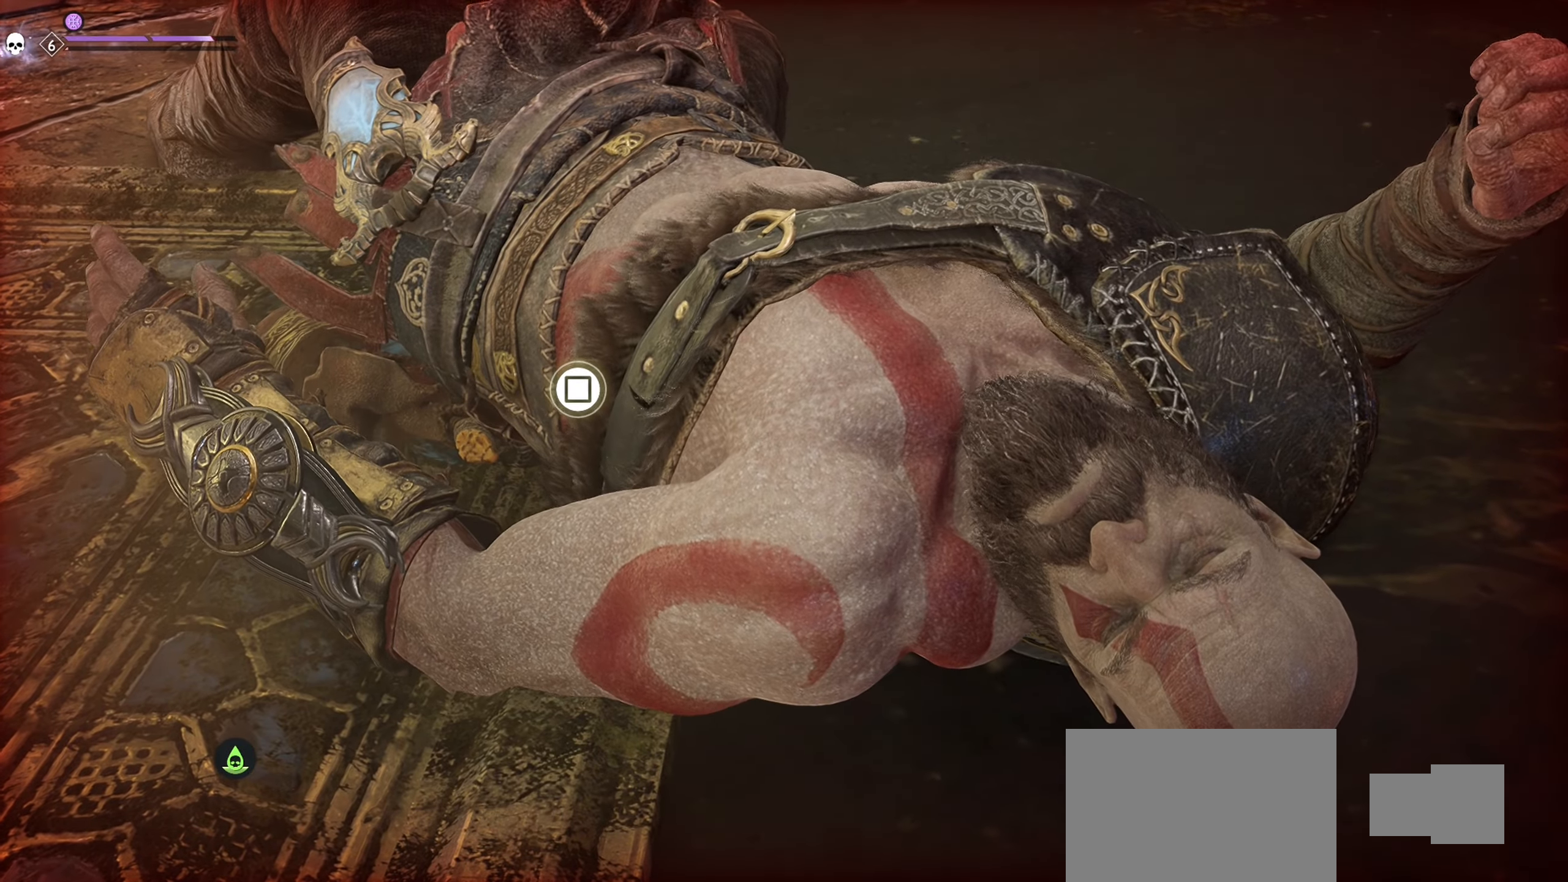
{"buttons": [], "left_stick": "center", "right_stick": "center", "events": [[267, "SQUARE", "down"], [367, "SQUARE", "up"]]}
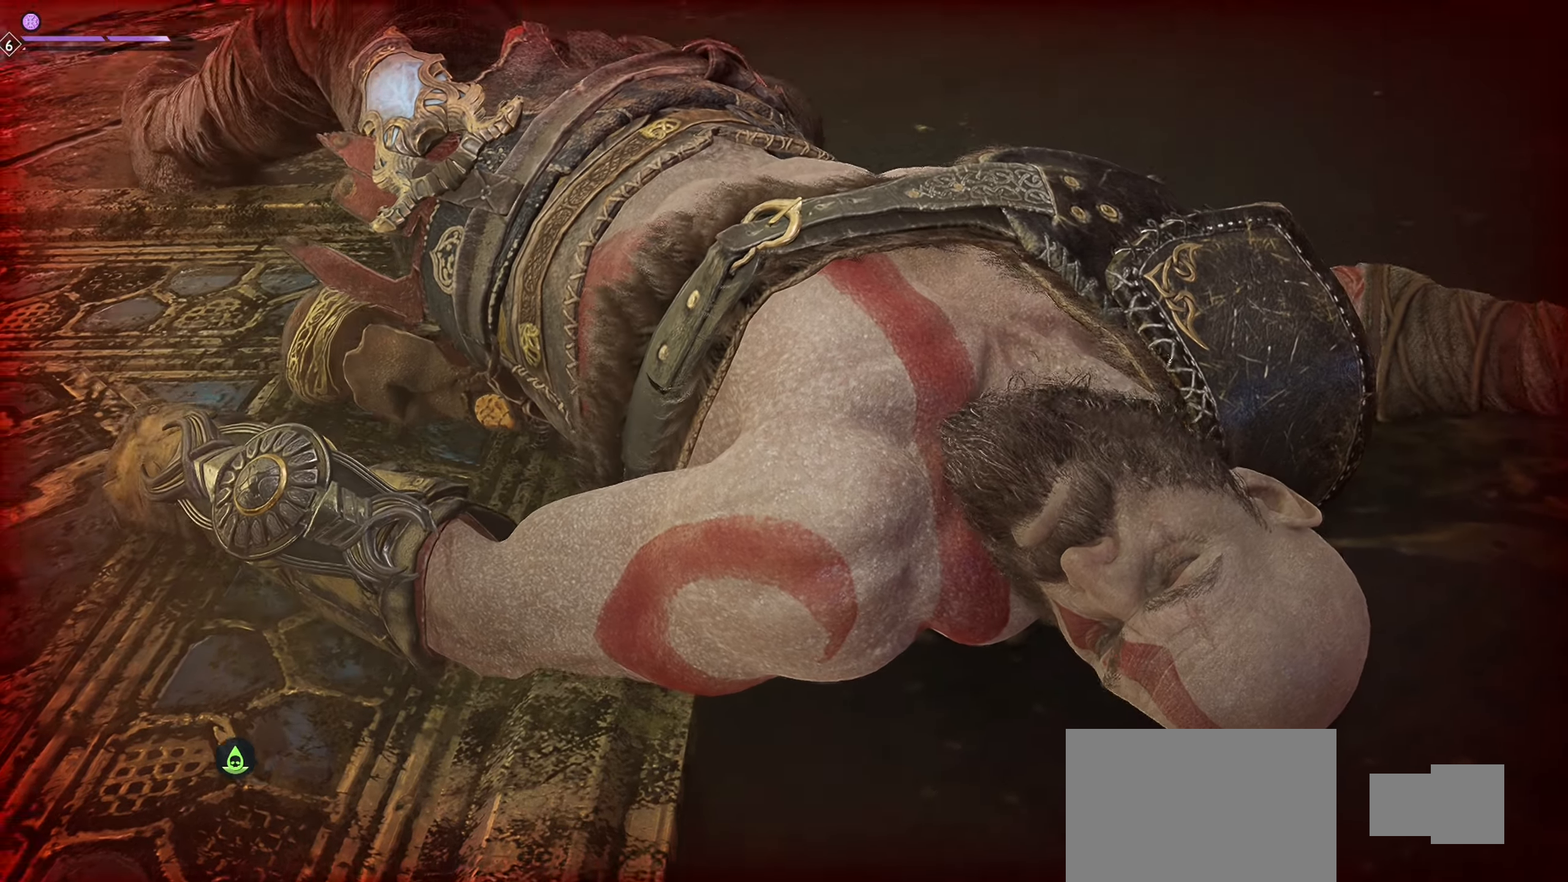
{"buttons": [], "left_stick": "center", "right_stick": "center", "events": []}
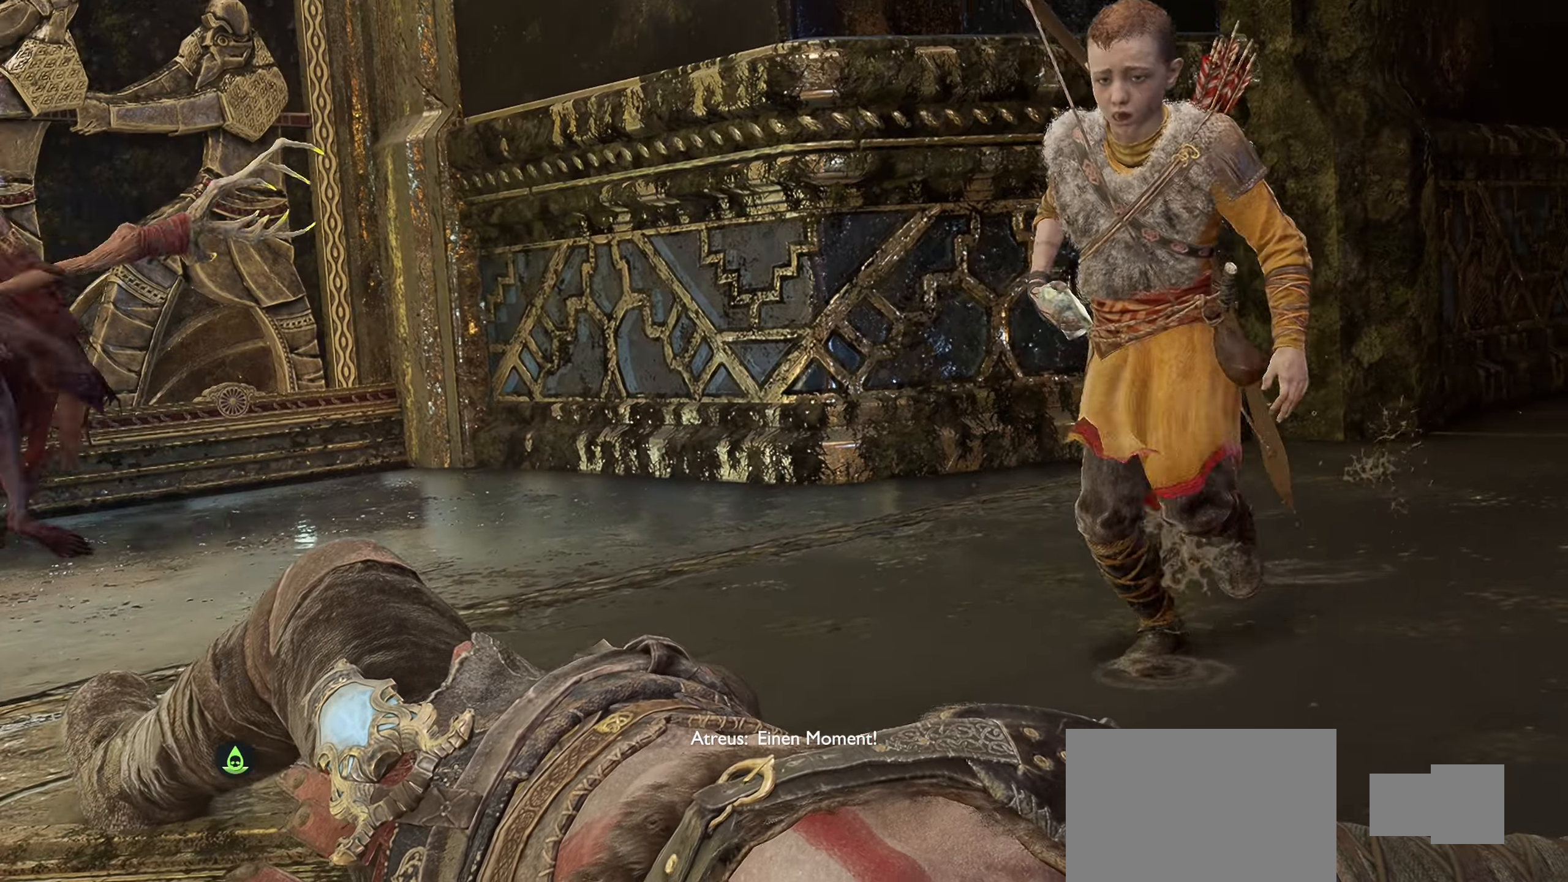
{"buttons": [], "left_stick": "center", "right_stick": "center", "events": []}
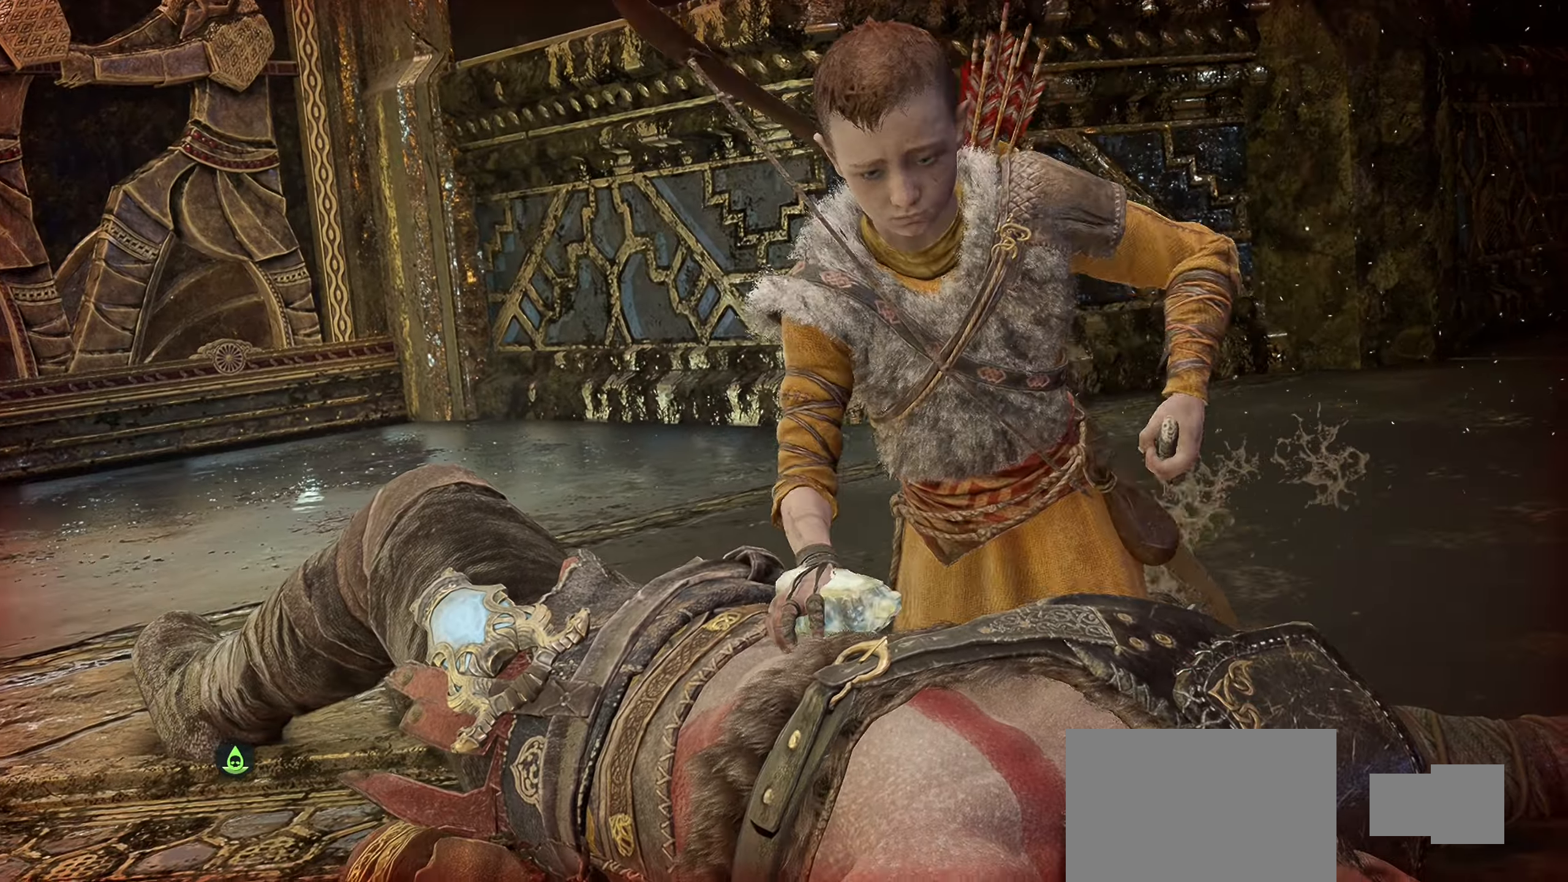
{"buttons": [], "left_stick": "center", "right_stick": "center", "events": []}
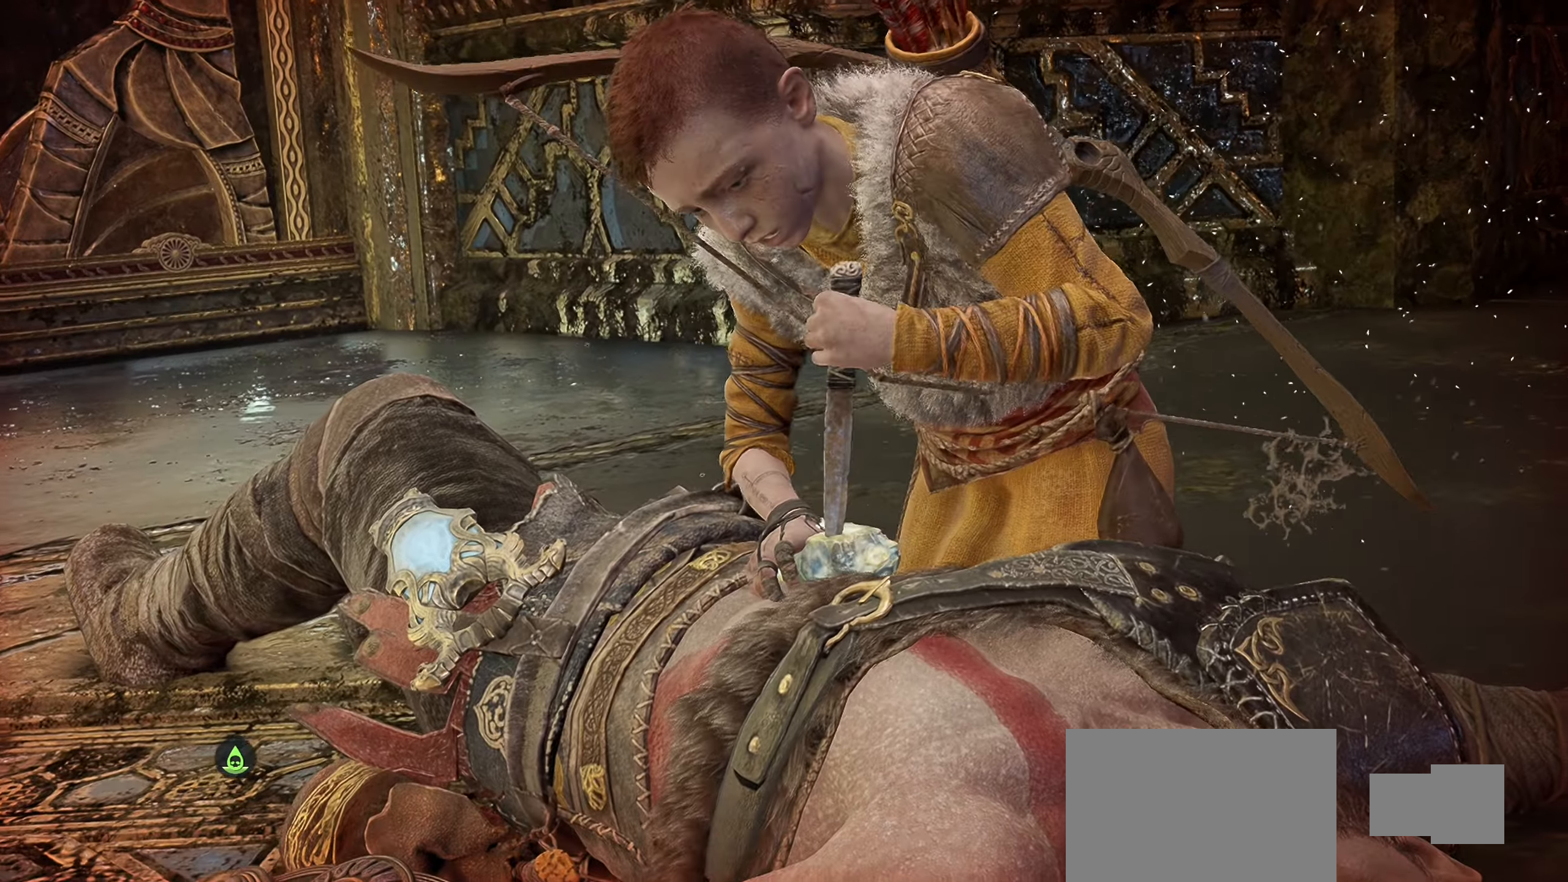
{"buttons": [], "left_stick": "center", "right_stick": "center", "events": []}
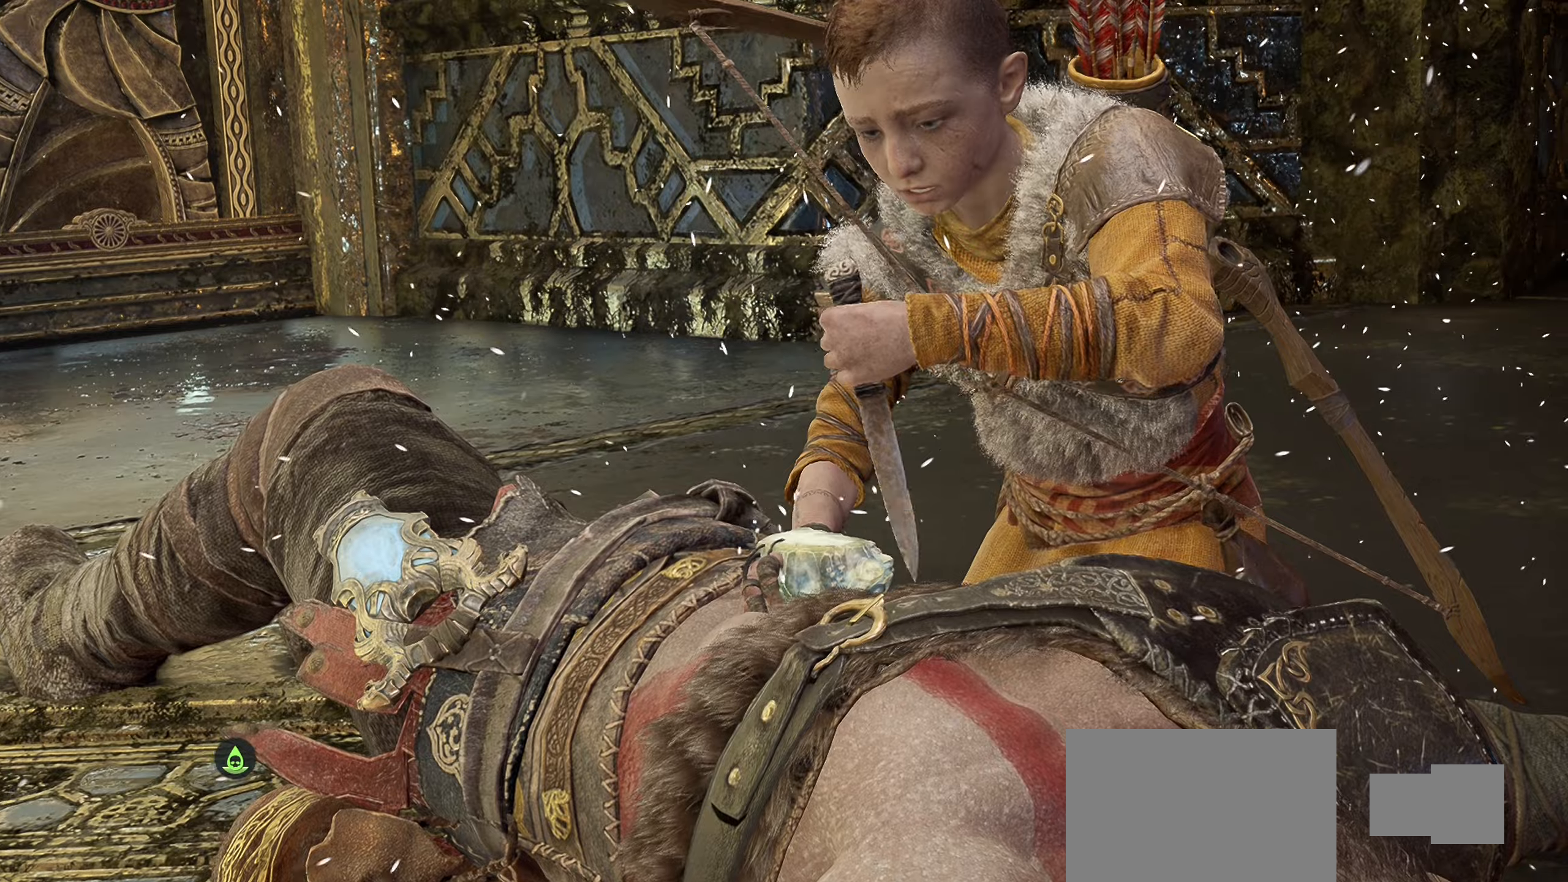
{"buttons": [], "left_stick": "center", "right_stick": "center", "events": []}
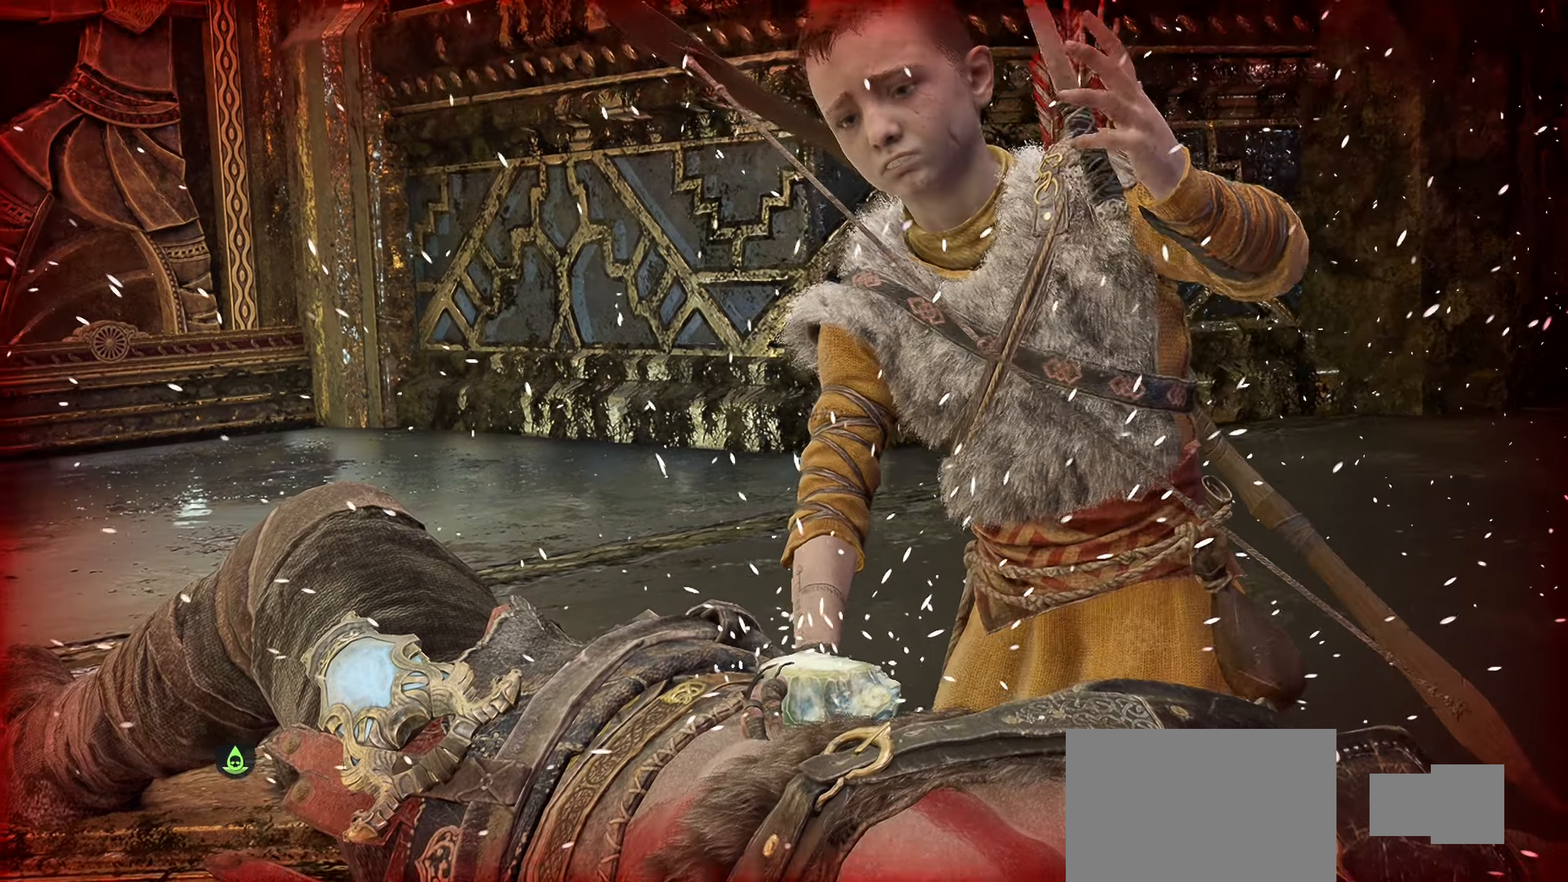
{"buttons": [], "left_stick": "center", "right_stick": "center", "events": []}
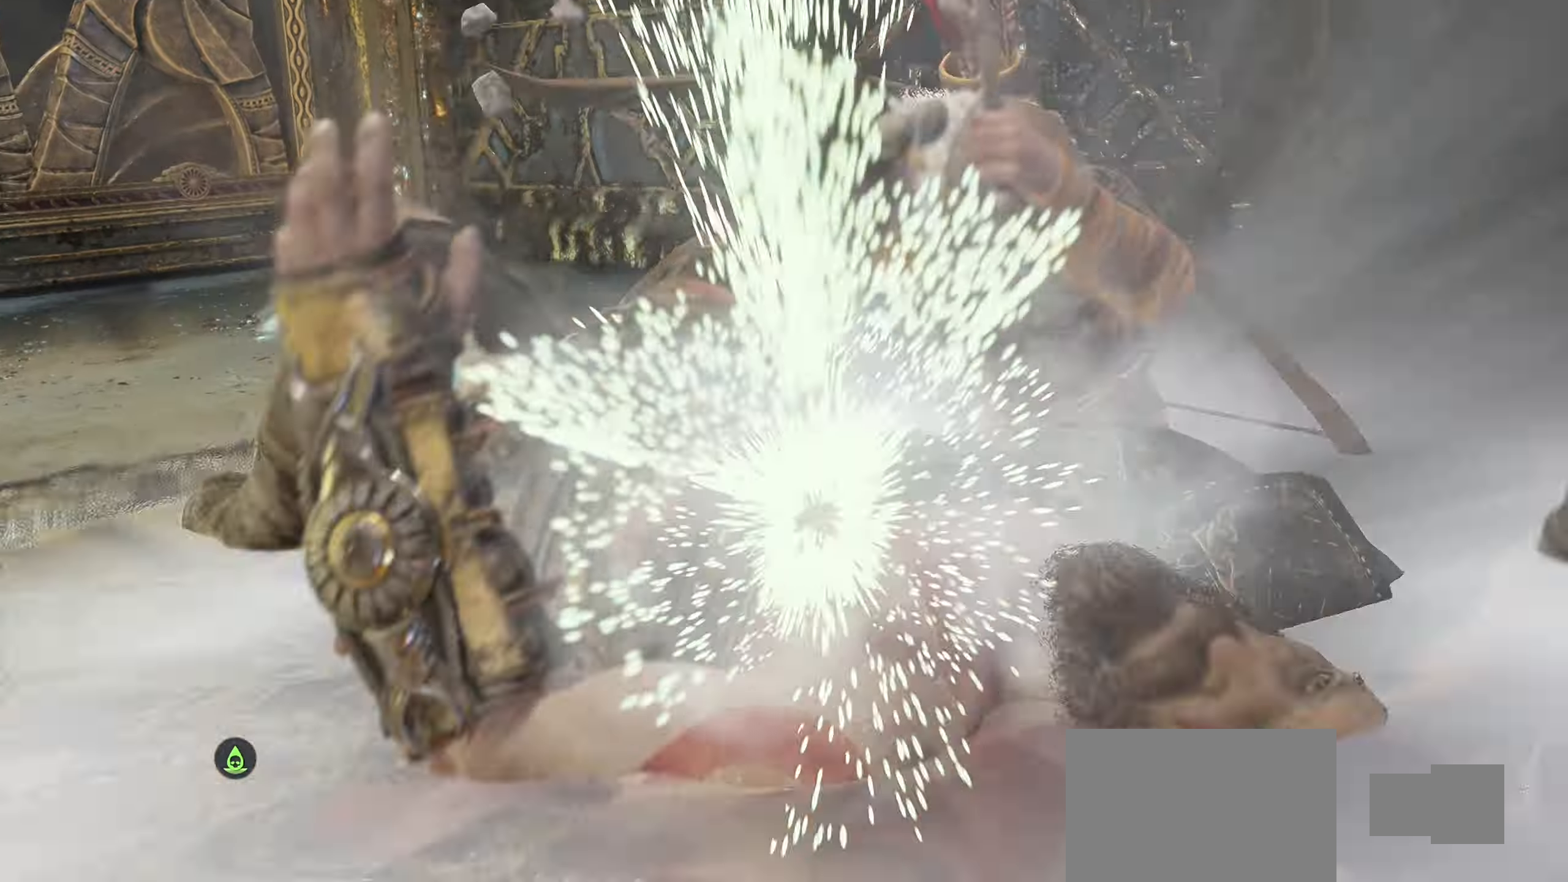
{"buttons": [], "left_stick": "center", "right_stick": "center", "events": []}
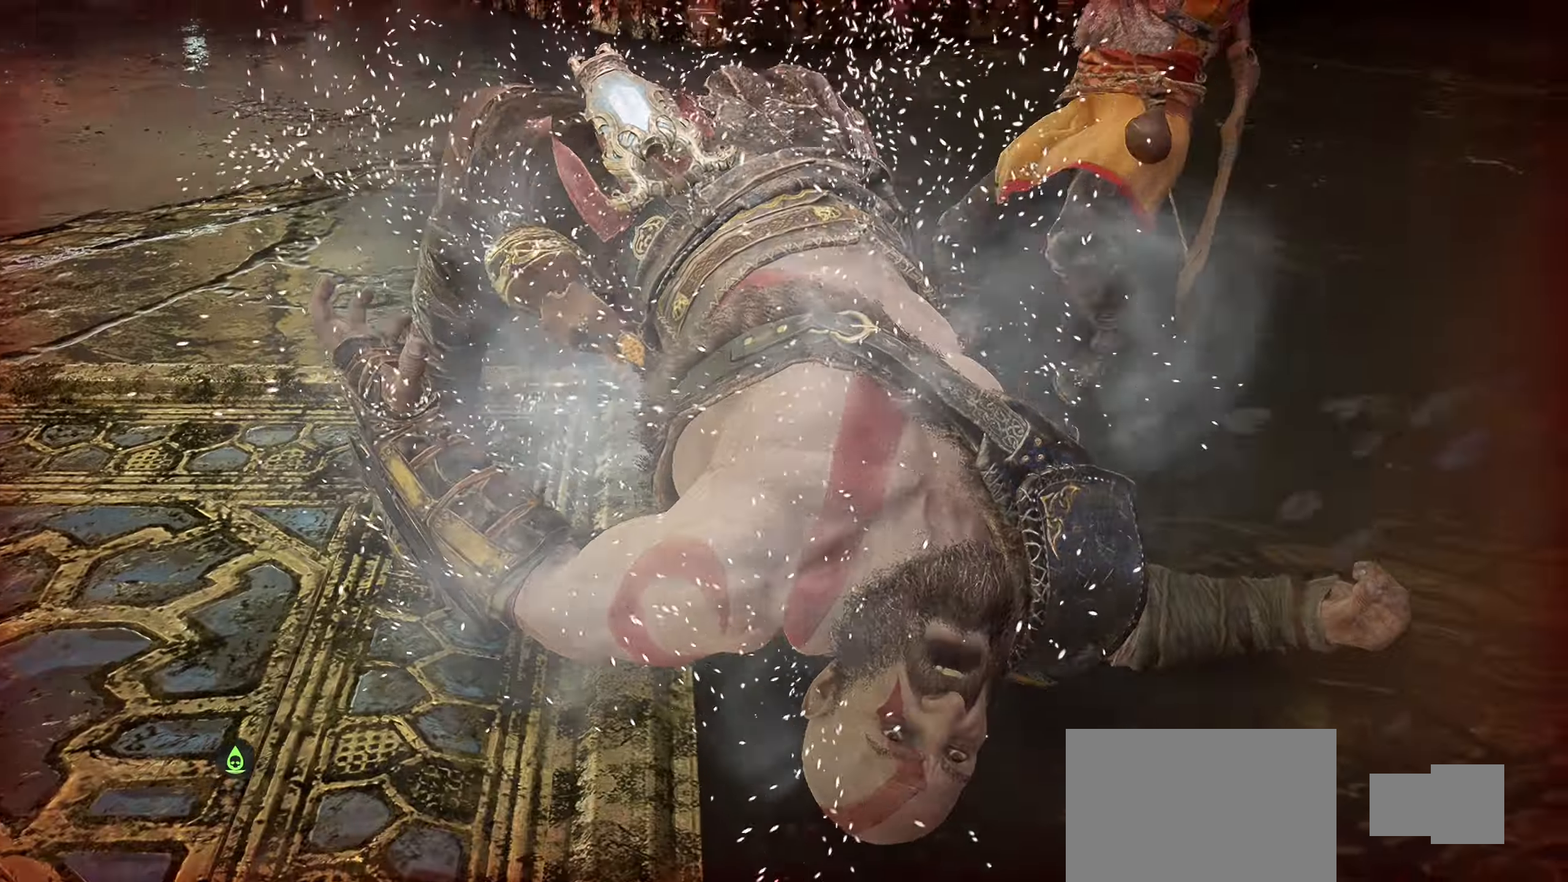
{"buttons": [], "left_stick": "down-right", "right_stick": "up-left", "events": [[184, "right_stick", "up-left"], [351, "left_stick", "down-right"]]}
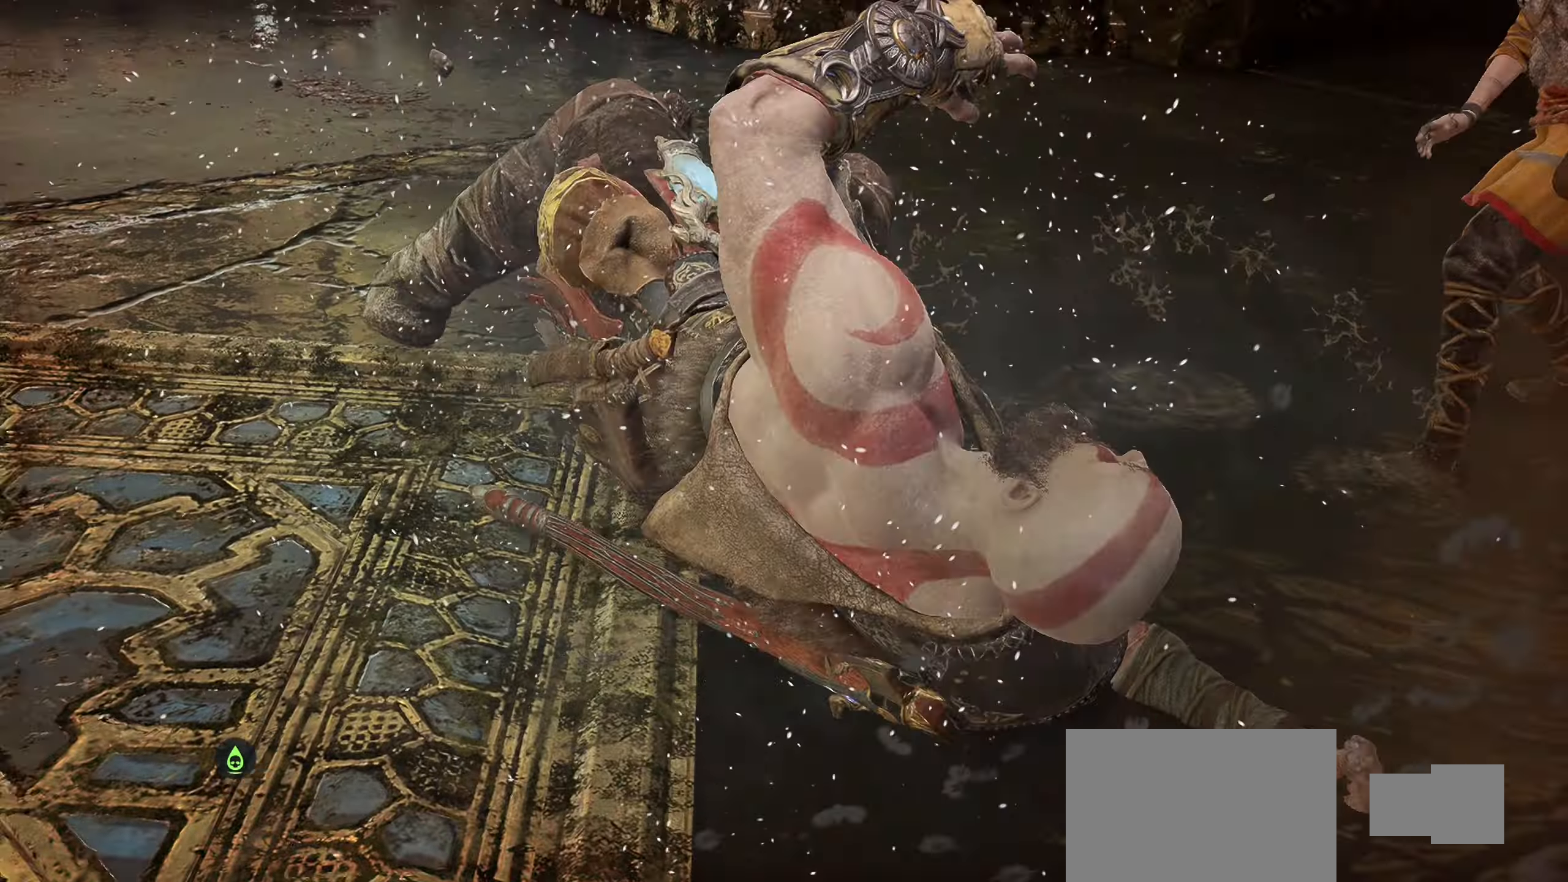
{"buttons": [], "left_stick": "down-right", "right_stick": "left", "events": [[433, "right_stick", "left"]]}
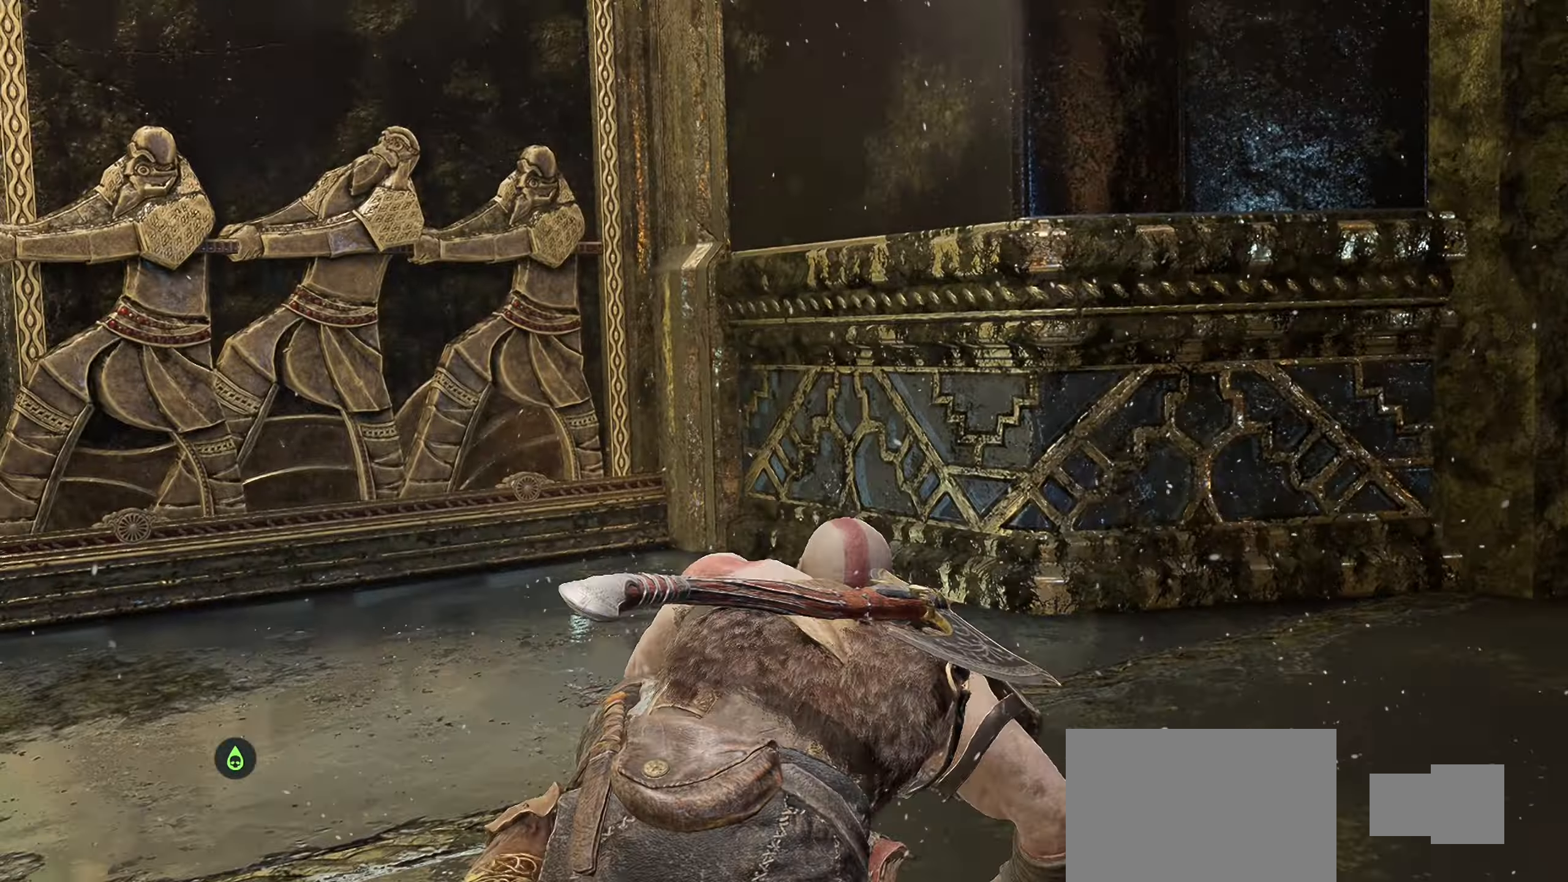
{"buttons": [], "left_stick": "down-left", "right_stick": "left", "events": [[200, "left_stick", "down"], [351, "left_stick", "down-left"]]}
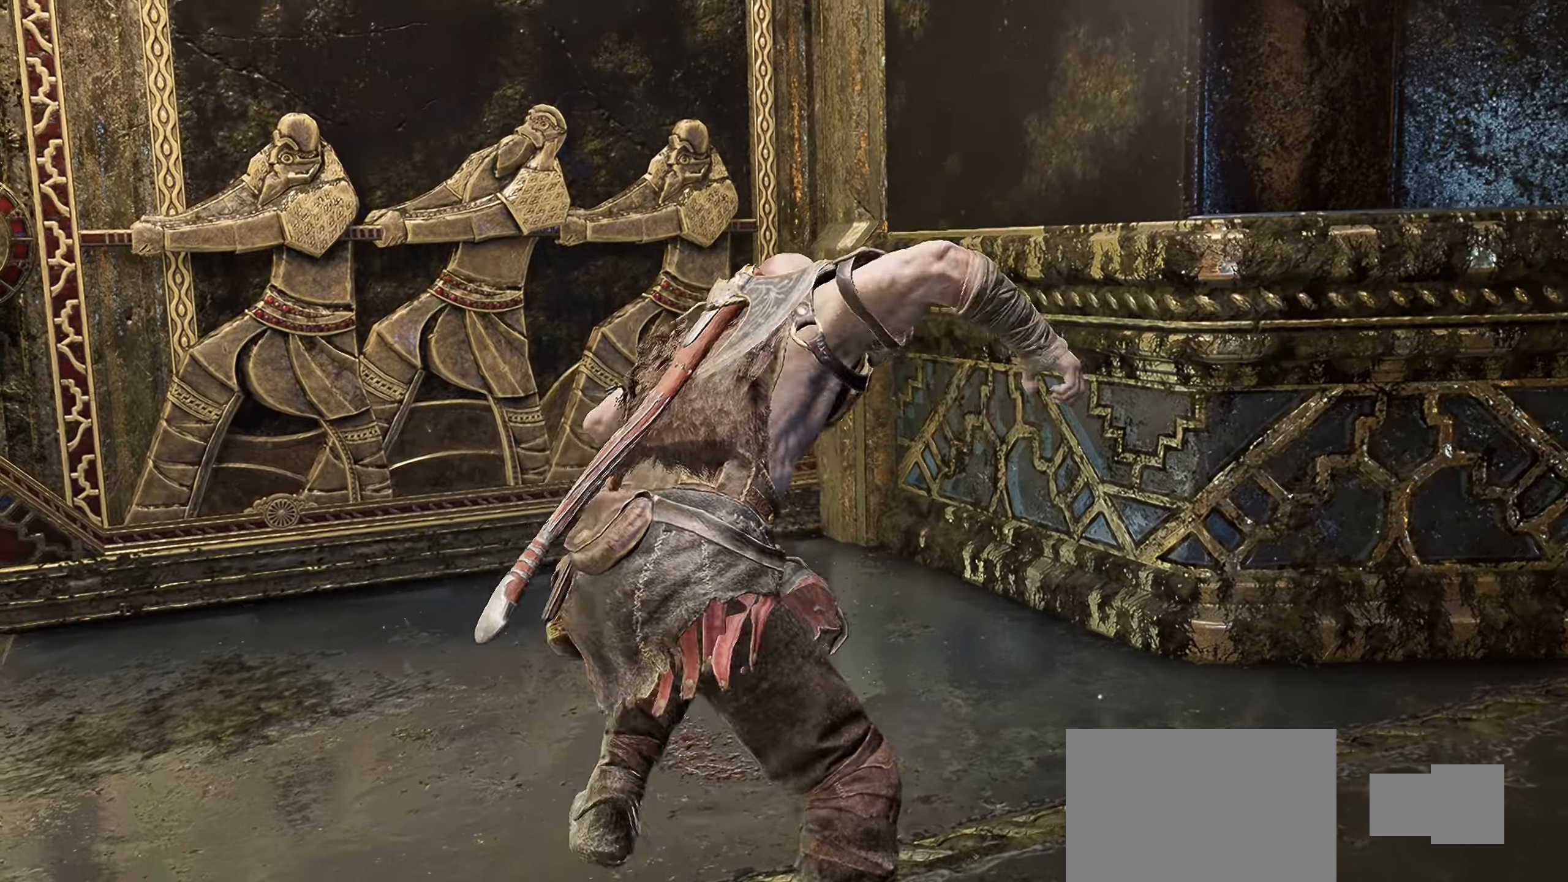
{"buttons": [], "left_stick": "down-left", "right_stick": "left", "events": []}